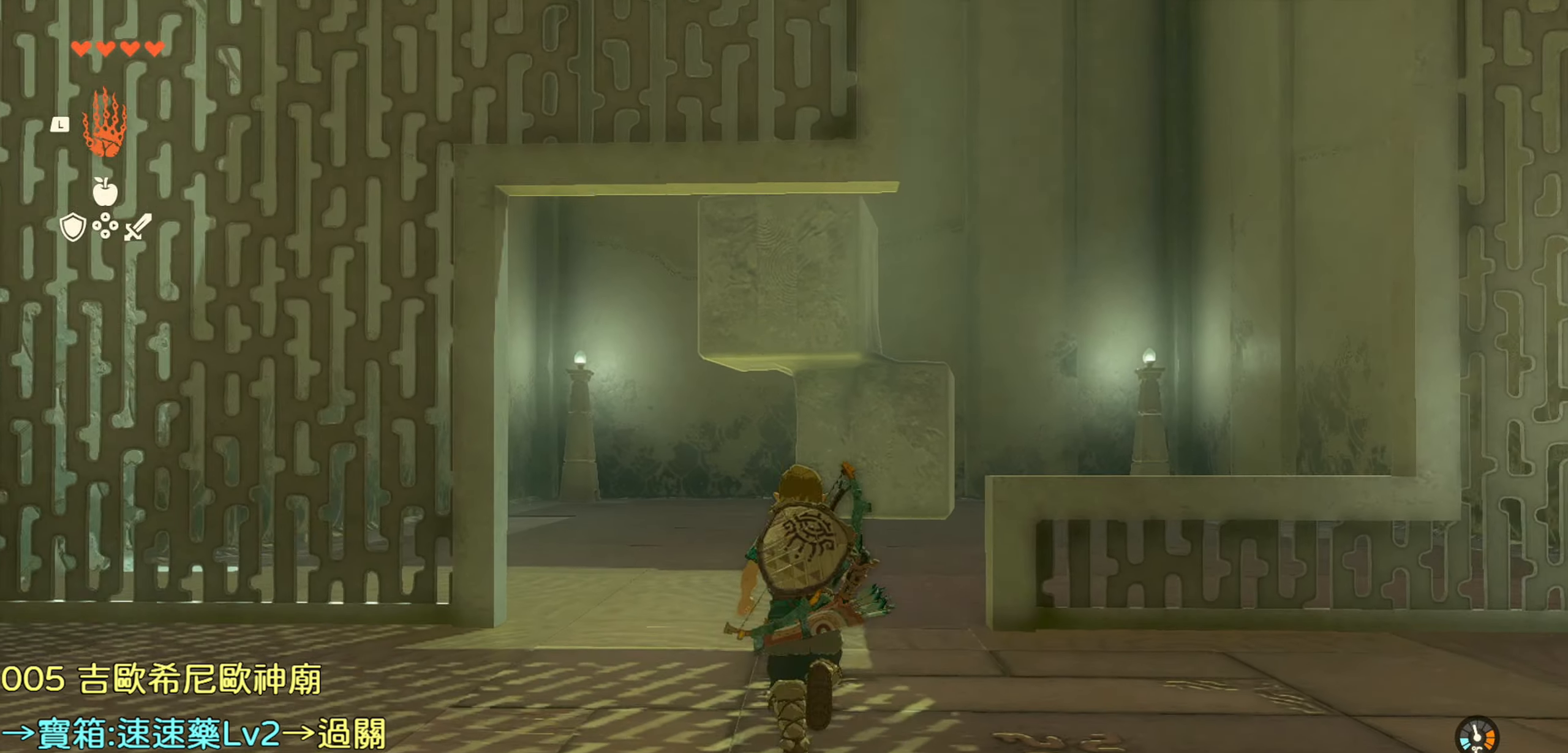
Gameplay with a controller (PlayStation layout); each line is a JSON object with the inputs held at the frame after it. "events" lists button and stick changes between this image and that frame as [ms after this image, input, new state], when the widget could be followed in between.
{"buttons": [], "left_stick": "up", "right_stick": "center", "events": []}
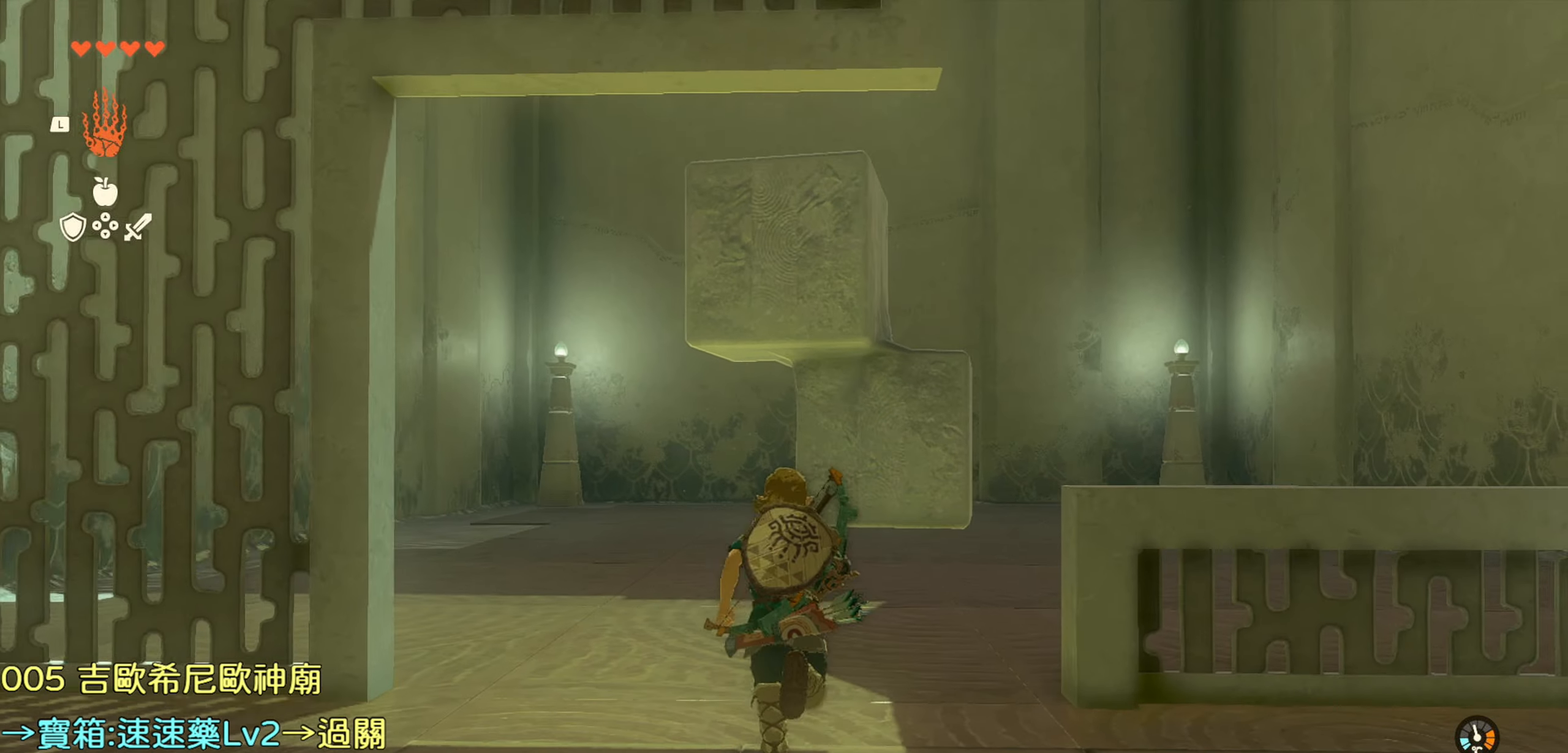
{"buttons": [], "left_stick": "center", "right_stick": "up", "events": [[300, "right_stick", "up-right"], [450, "left_stick", "center"], [500, "right_stick", "up"]]}
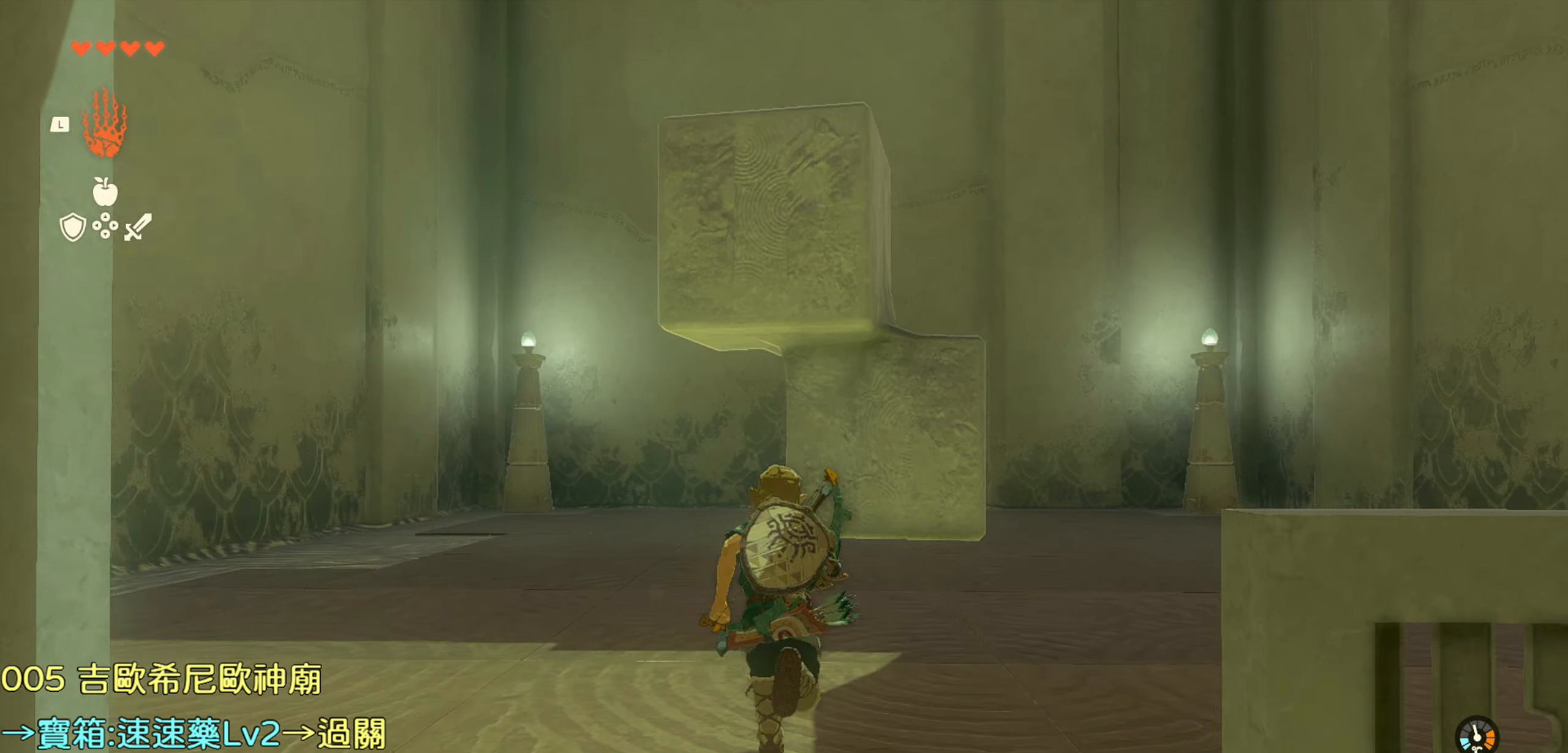
{"buttons": [], "left_stick": "center", "right_stick": "center", "events": [[100, "right_stick", "center"], [350, "L1", "down"], [450, "L1", "up"]]}
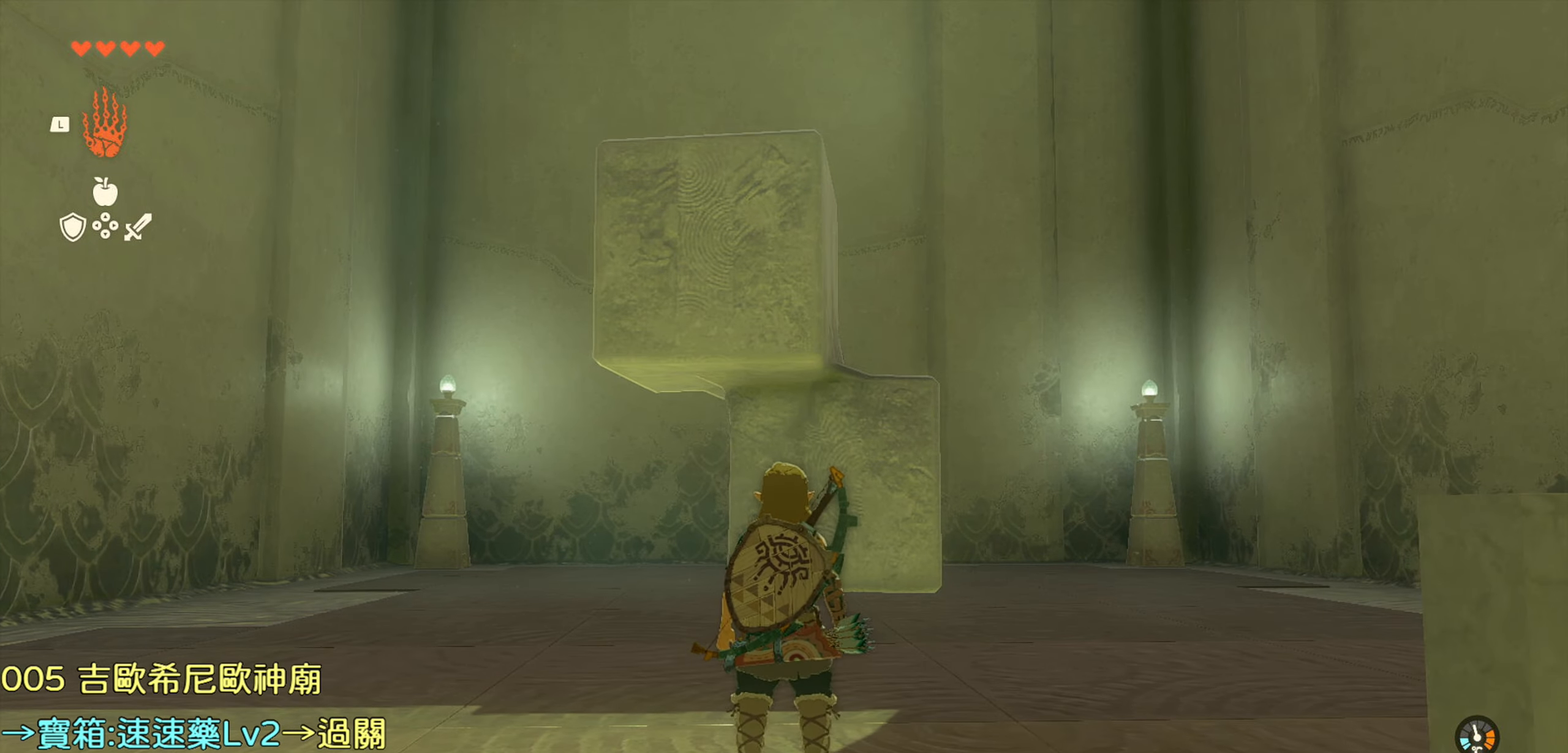
{"buttons": ["CIRCLE"], "left_stick": "center", "right_stick": "center", "events": [[434, "CIRCLE", "down"]]}
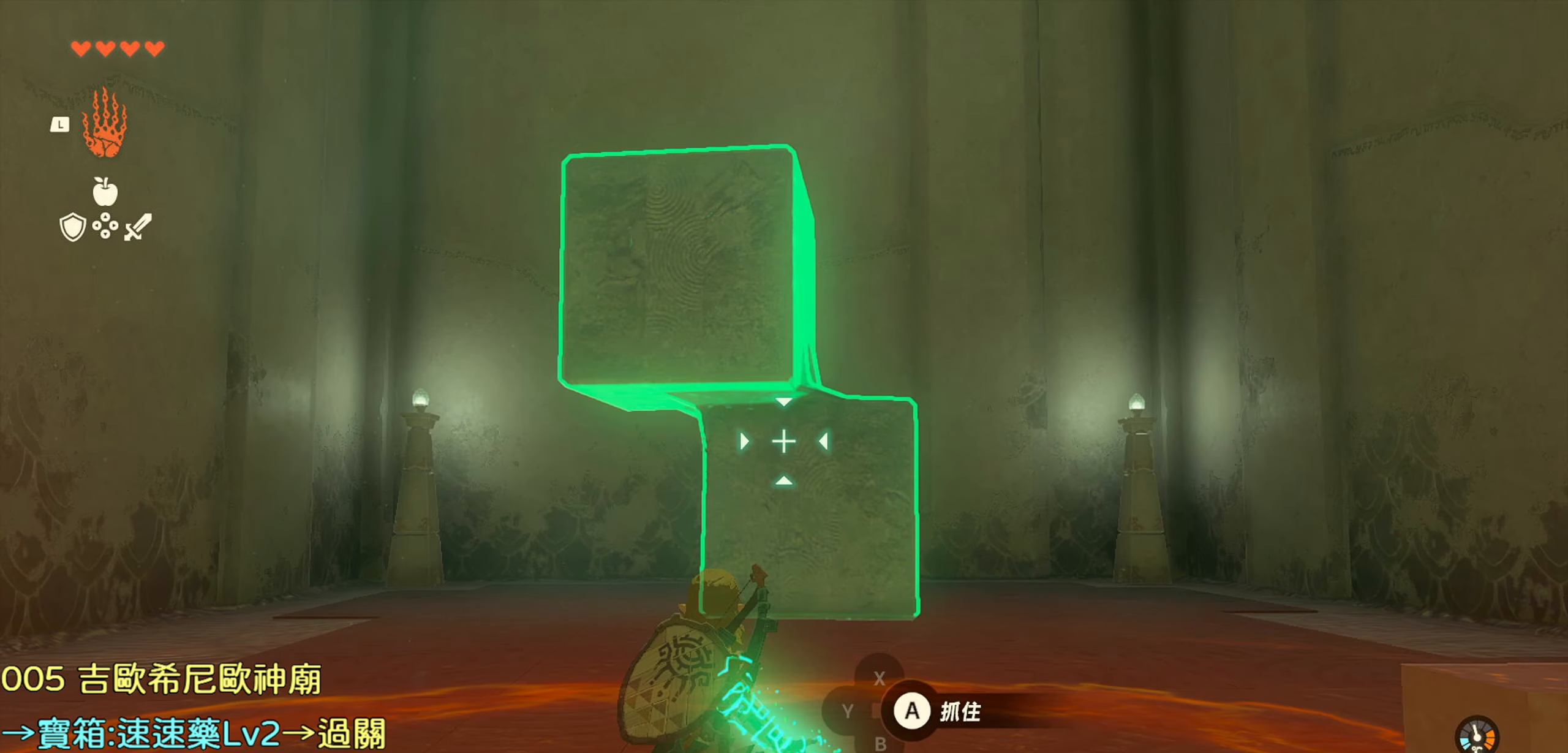
{"buttons": [], "left_stick": "down", "right_stick": "left", "events": [[67, "CIRCLE", "up"], [450, "left_stick", "down"], [450, "right_stick", "left"]]}
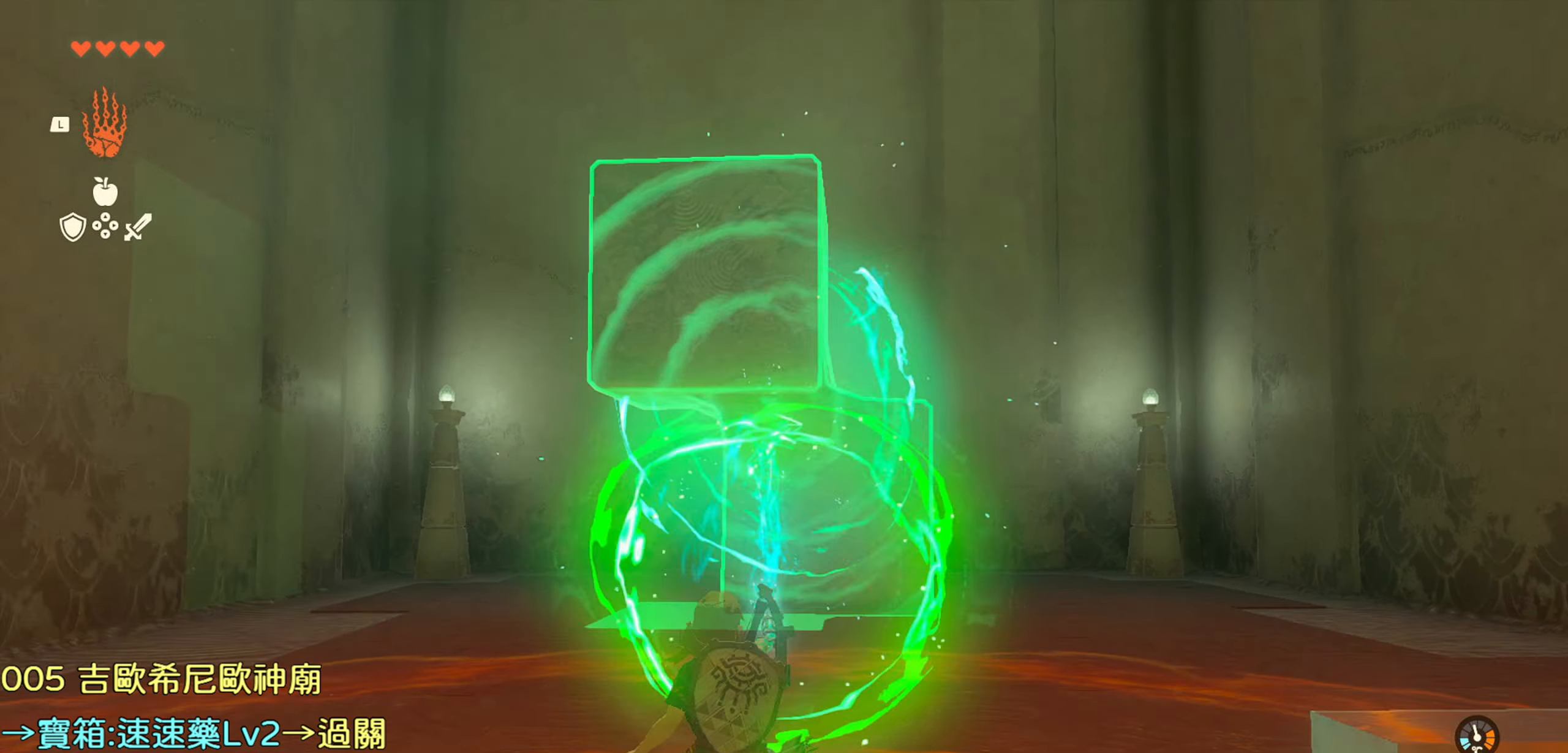
{"buttons": [], "left_stick": "down", "right_stick": "center", "events": [[50, "right_stick", "up-left"], [317, "right_stick", "center"]]}
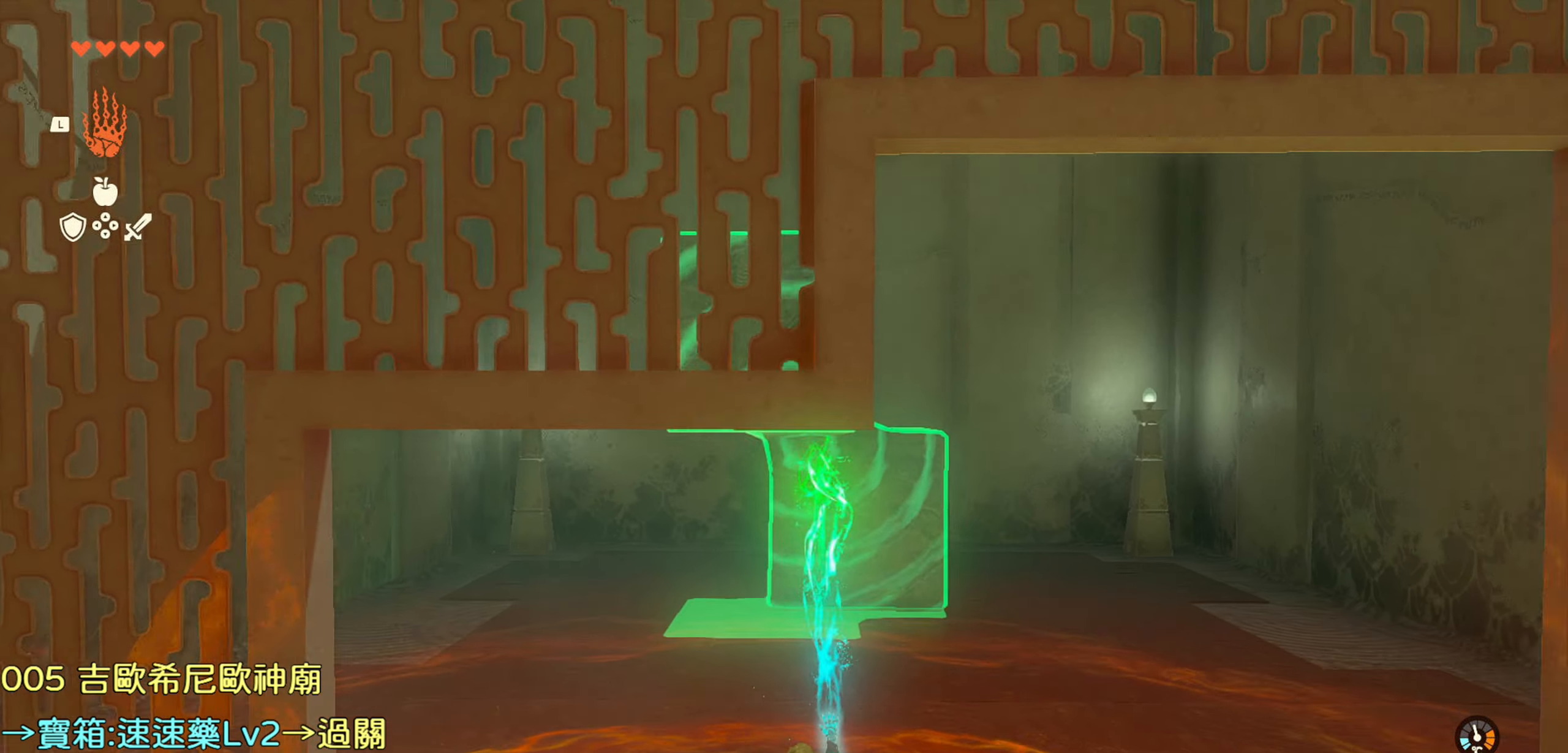
{"buttons": [], "left_stick": "down", "right_stick": "up-left", "events": [[134, "right_stick", "up-left"]]}
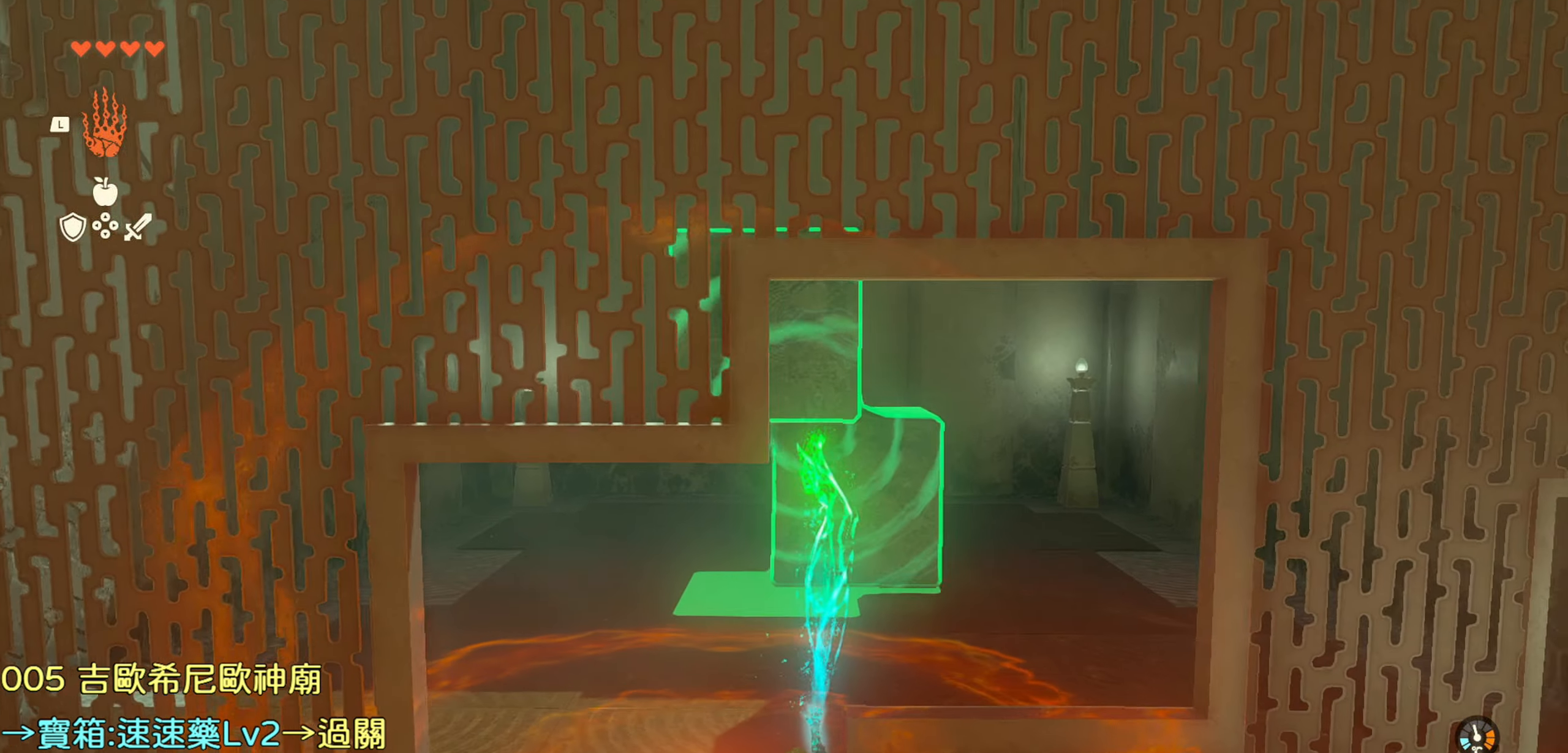
{"buttons": [], "left_stick": "down-left", "right_stick": "center", "events": [[84, "right_stick", "up"], [267, "right_stick", "center"], [384, "left_stick", "down-left"]]}
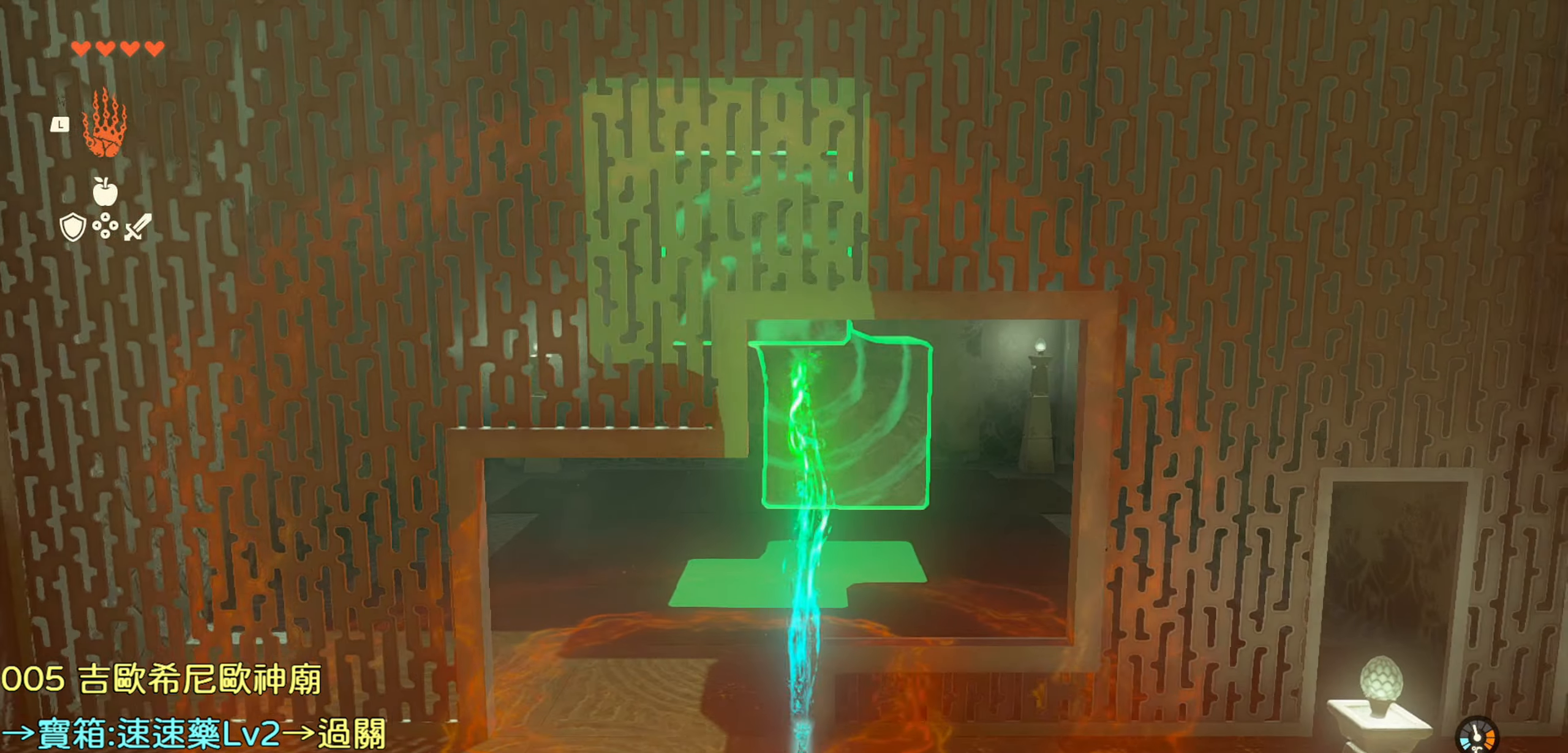
{"buttons": [], "left_stick": "center", "right_stick": "center", "events": [[184, "left_stick", "center"]]}
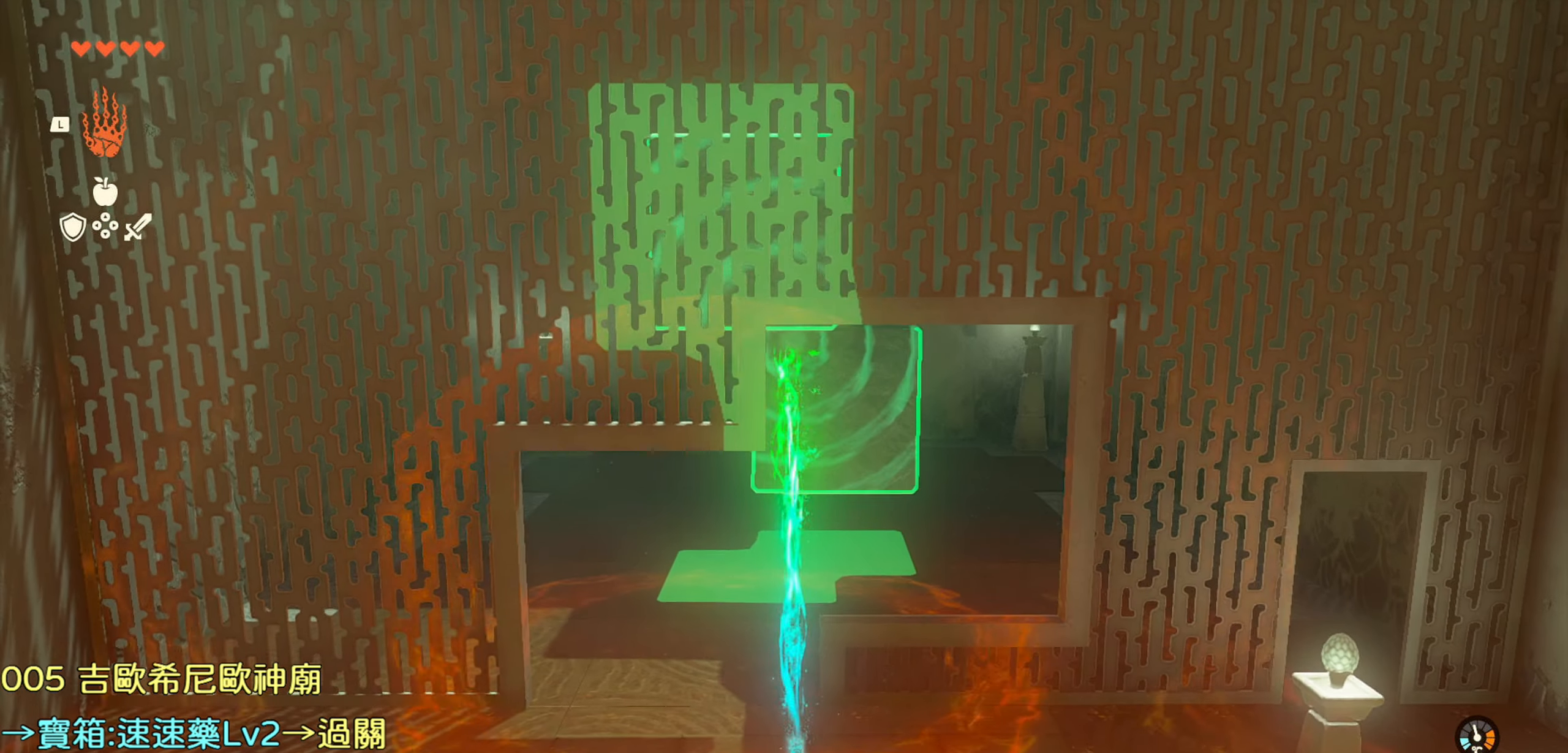
{"buttons": ["R1"], "left_stick": "center", "right_stick": "center", "events": [[100, "R1", "down"]]}
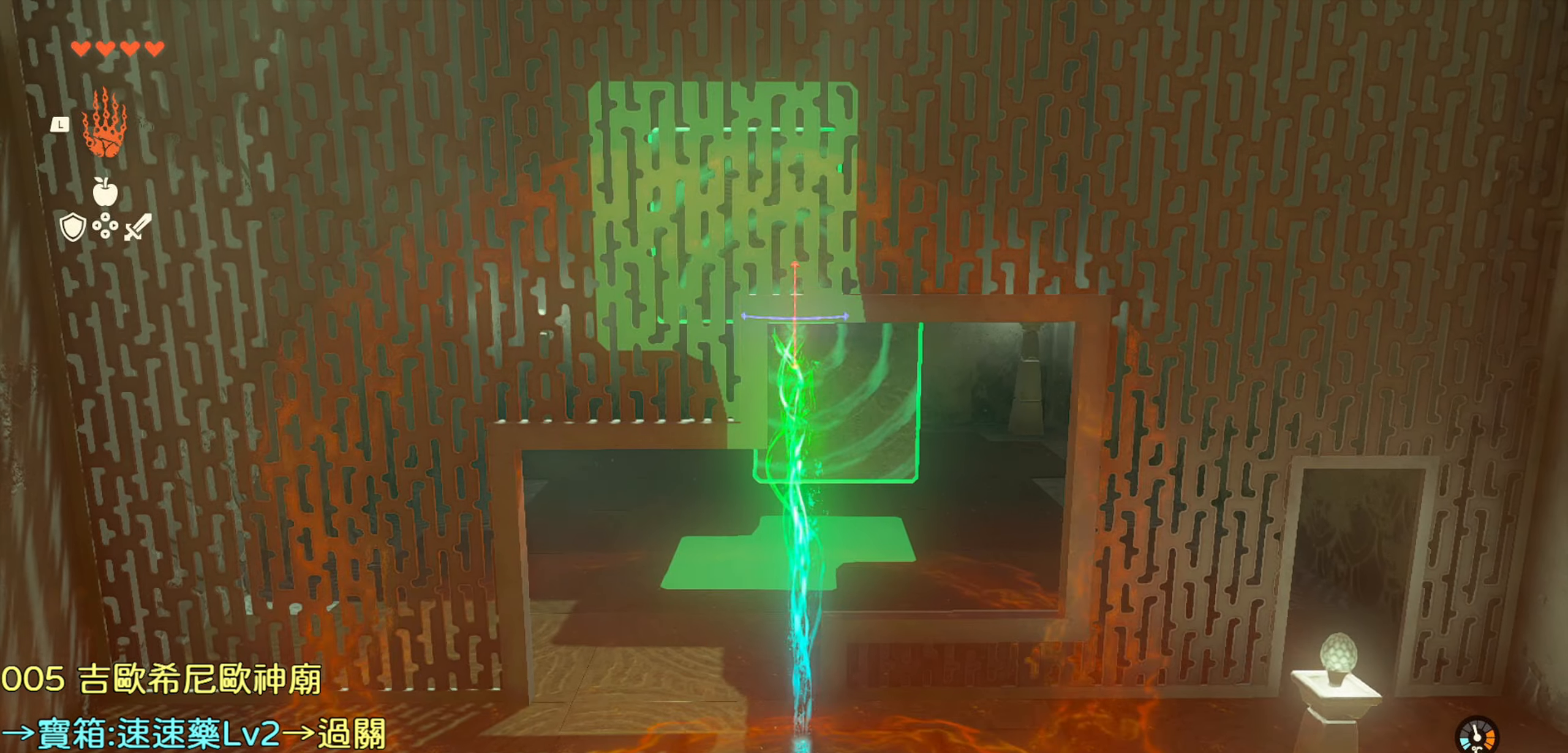
{"buttons": ["R1", "DPAD_UP"], "left_stick": "center", "right_stick": "center", "events": [[483, "DPAD_UP", "down"]]}
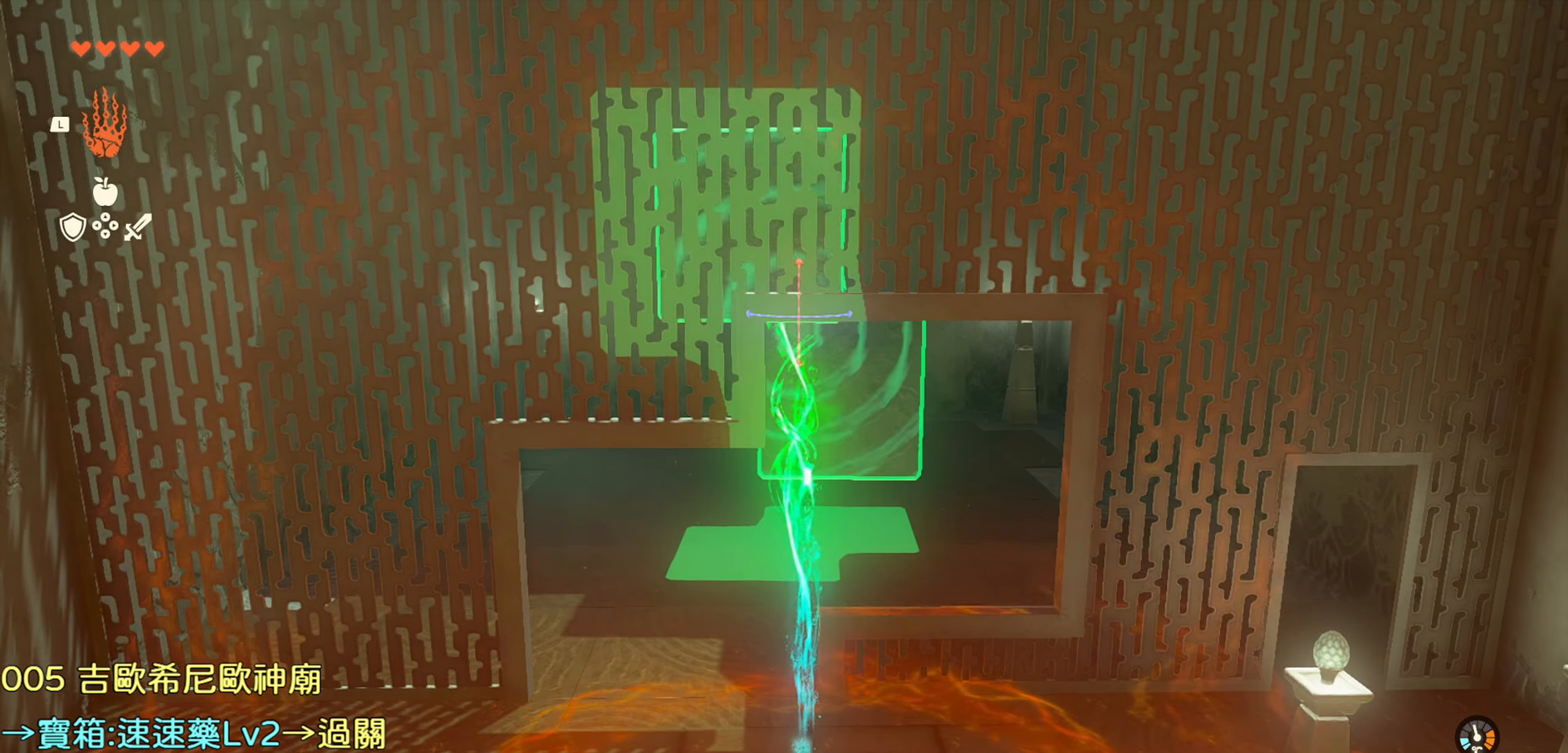
{"buttons": ["R1", "DPAD_UP"], "left_stick": "center", "right_stick": "center", "events": [[100, "DPAD_UP", "up"], [400, "DPAD_UP", "down"]]}
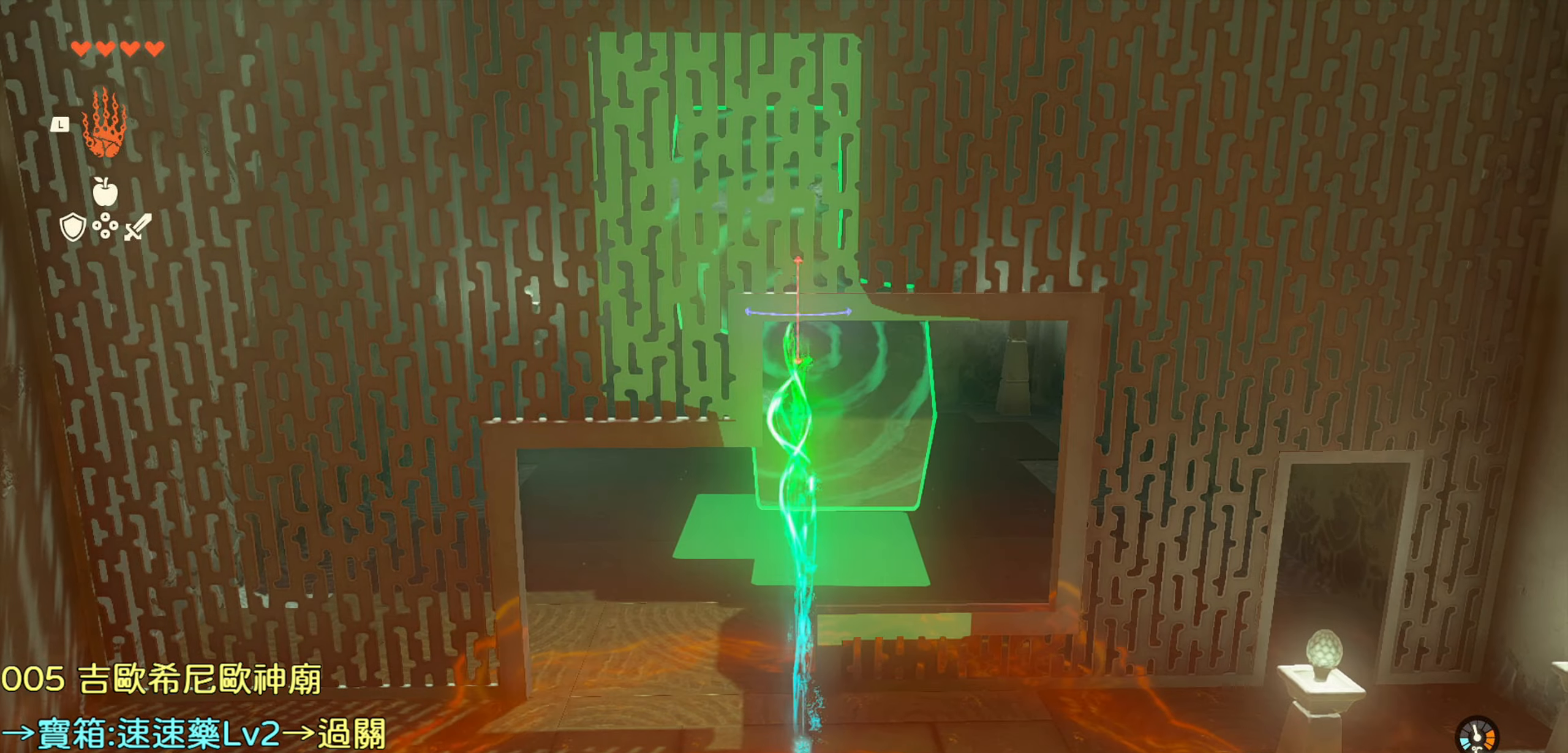
{"buttons": ["R1"], "left_stick": "center", "right_stick": "center", "events": [[100, "DPAD_UP", "up"]]}
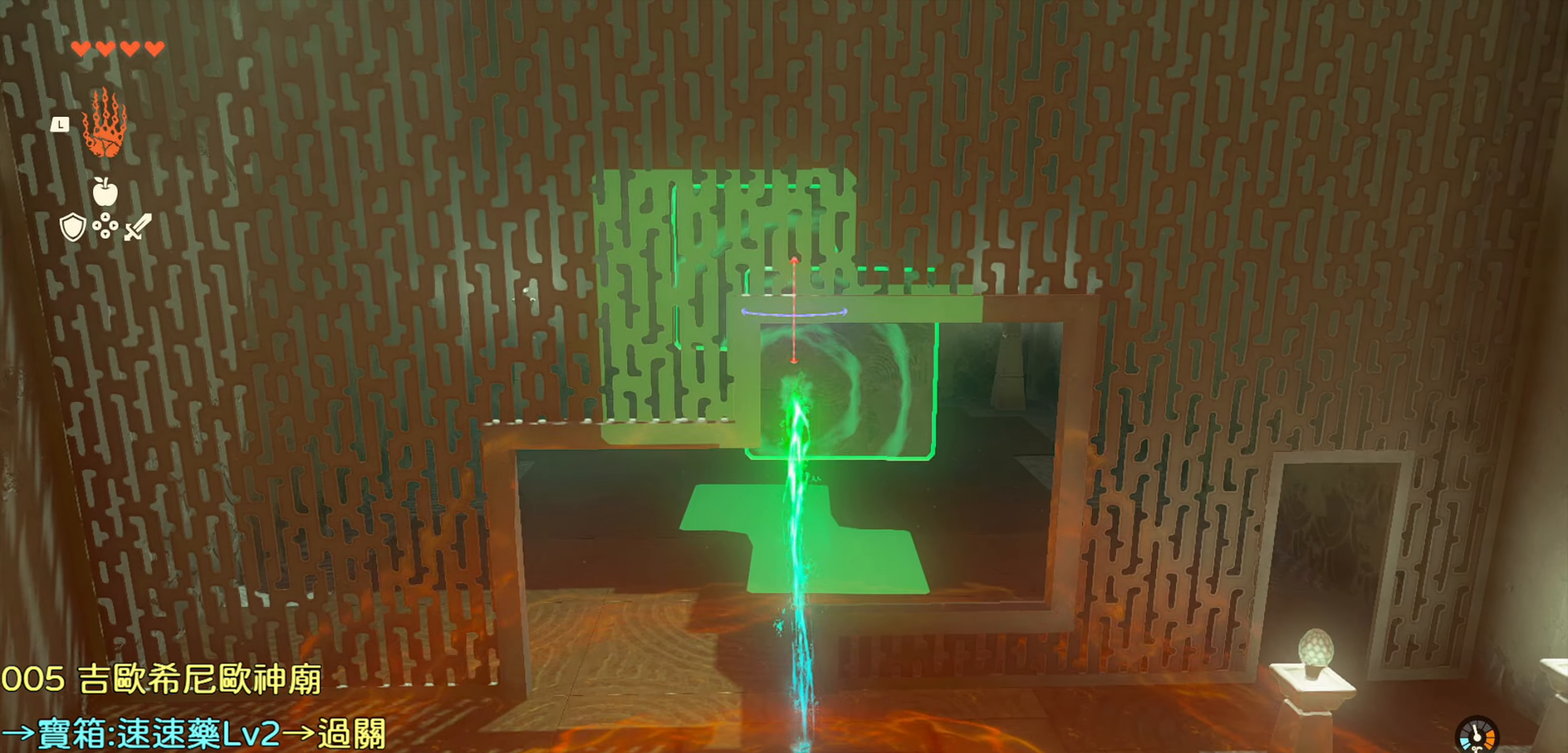
{"buttons": ["R1"], "left_stick": "center", "right_stick": "center", "events": [[333, "DPAD_RIGHT", "down"], [466, "DPAD_RIGHT", "up"]]}
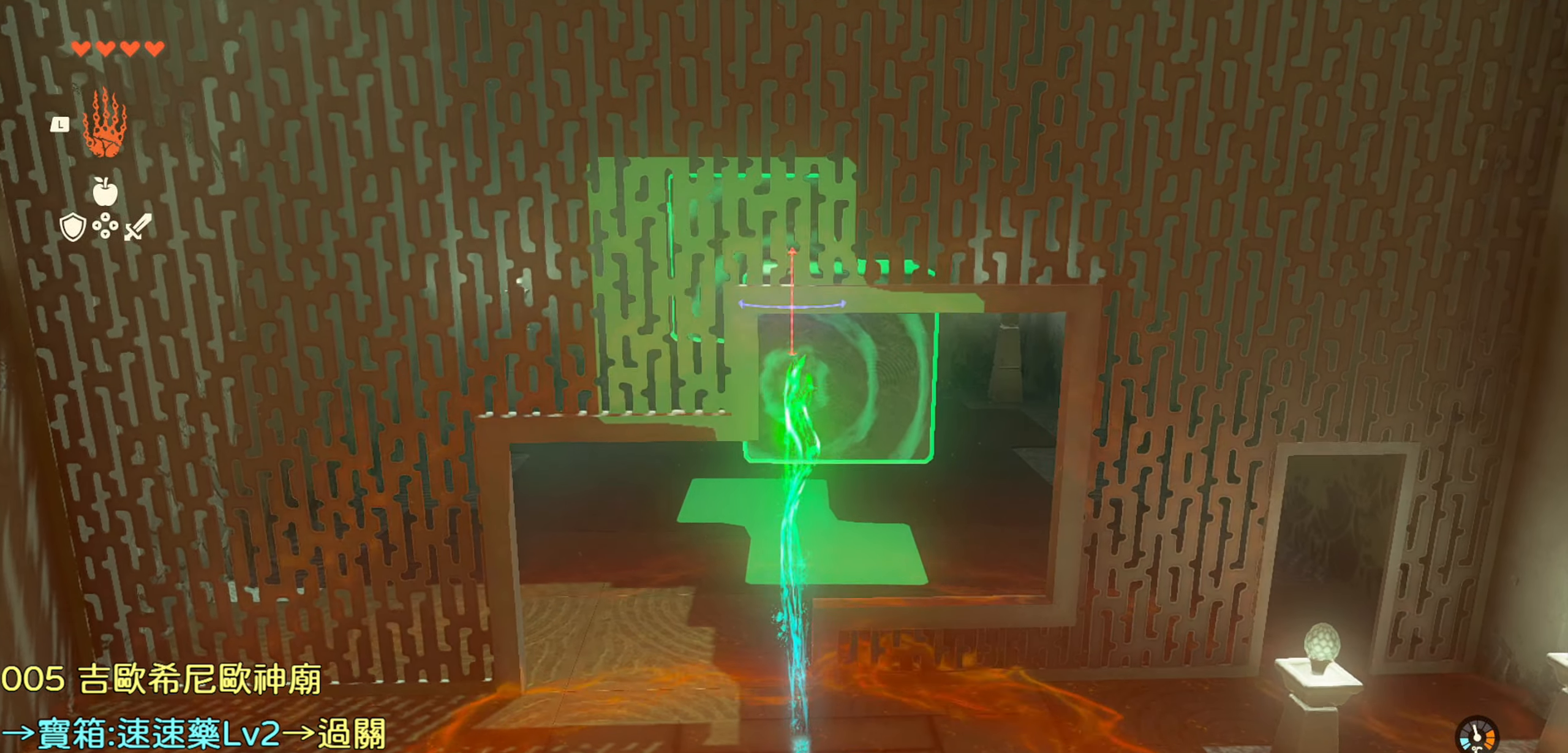
{"buttons": ["R1", "DPAD_RIGHT"], "left_stick": "center", "right_stick": "center", "events": [[366, "DPAD_RIGHT", "down"]]}
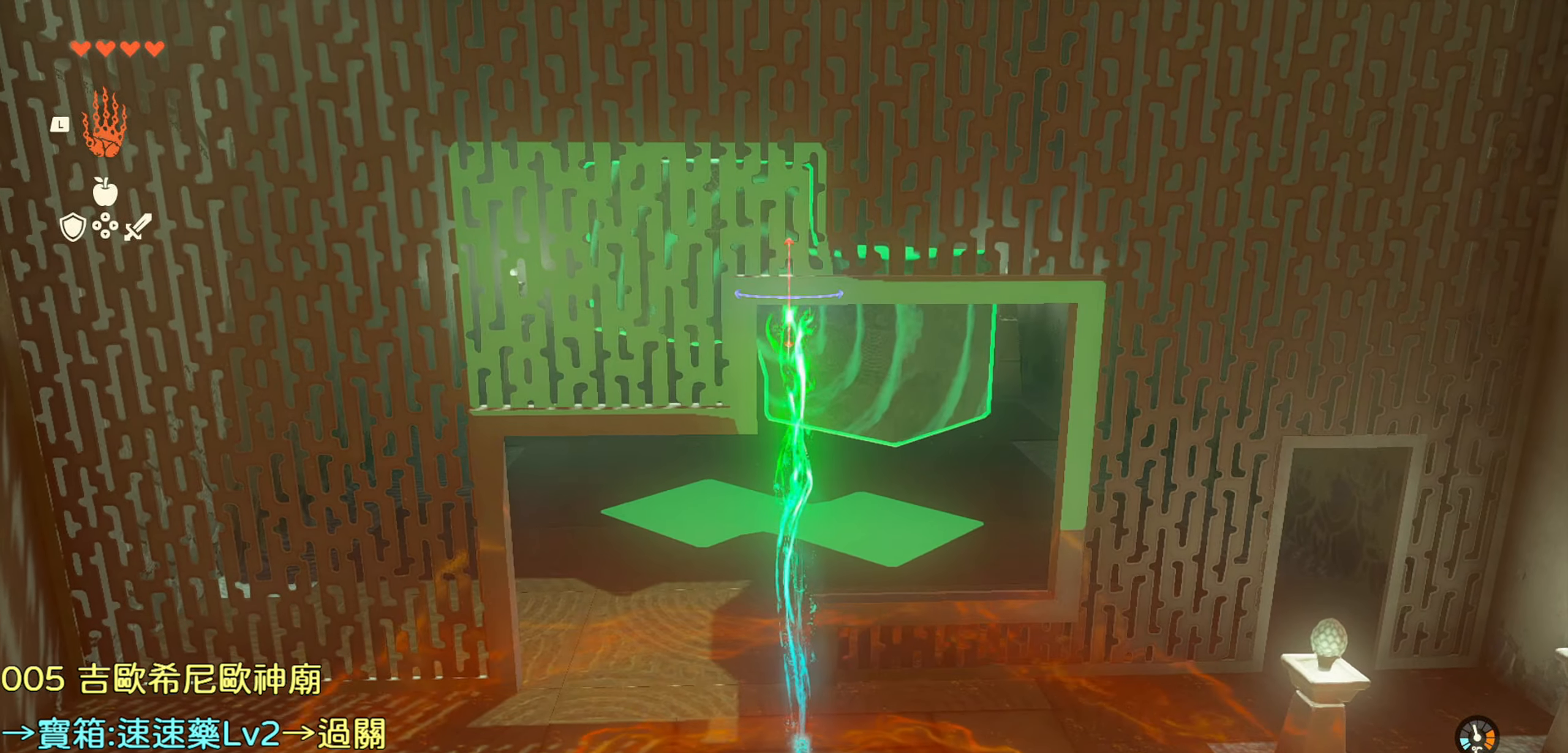
{"buttons": ["R1"], "left_stick": "center", "right_stick": "center", "events": [[33, "DPAD_RIGHT", "up"], [150, "DPAD_RIGHT", "down"], [250, "DPAD_RIGHT", "up"], [333, "DPAD_RIGHT", "down"], [433, "DPAD_RIGHT", "up"]]}
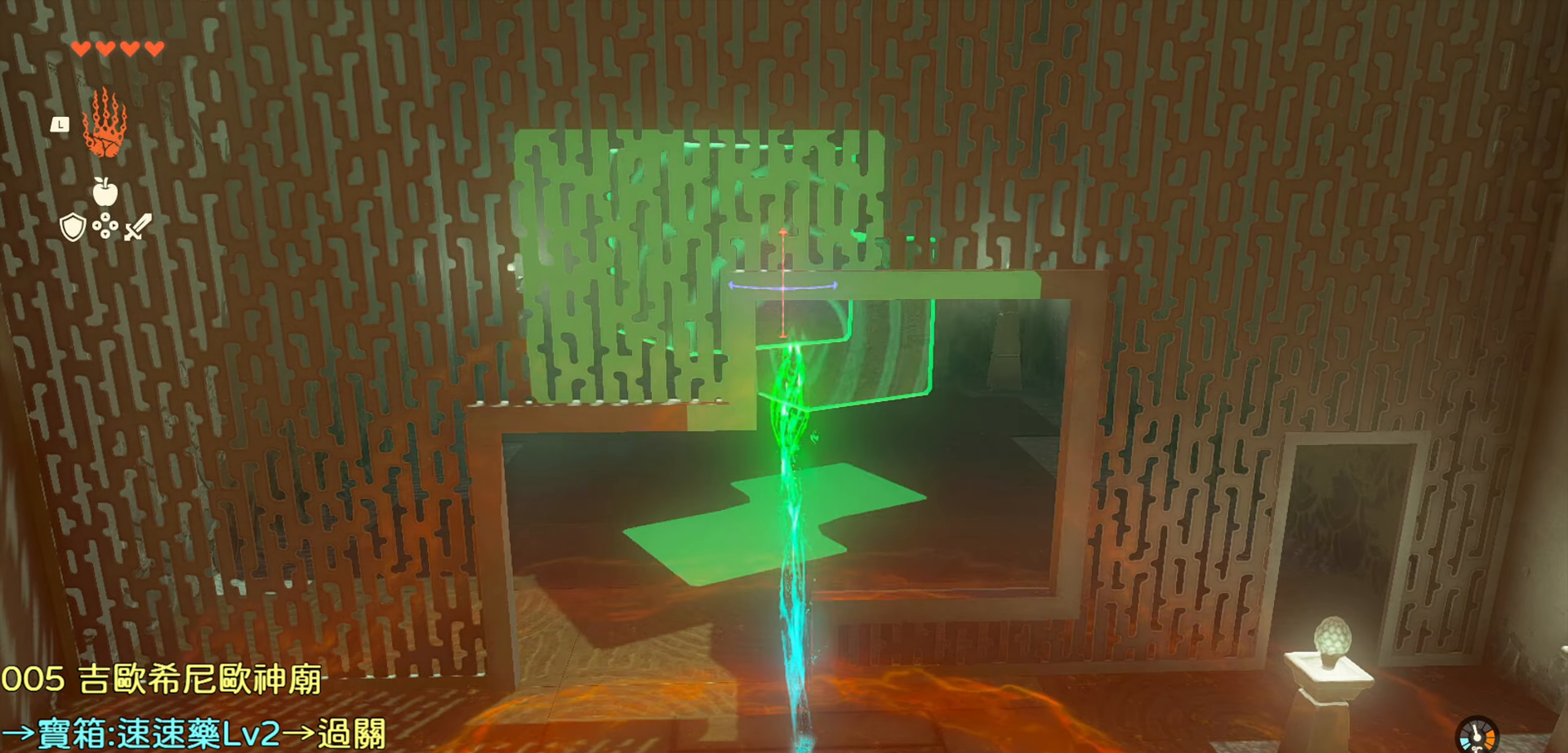
{"buttons": ["R1"], "left_stick": "center", "right_stick": "center", "events": [[166, "DPAD_RIGHT", "down"], [300, "DPAD_RIGHT", "up"]]}
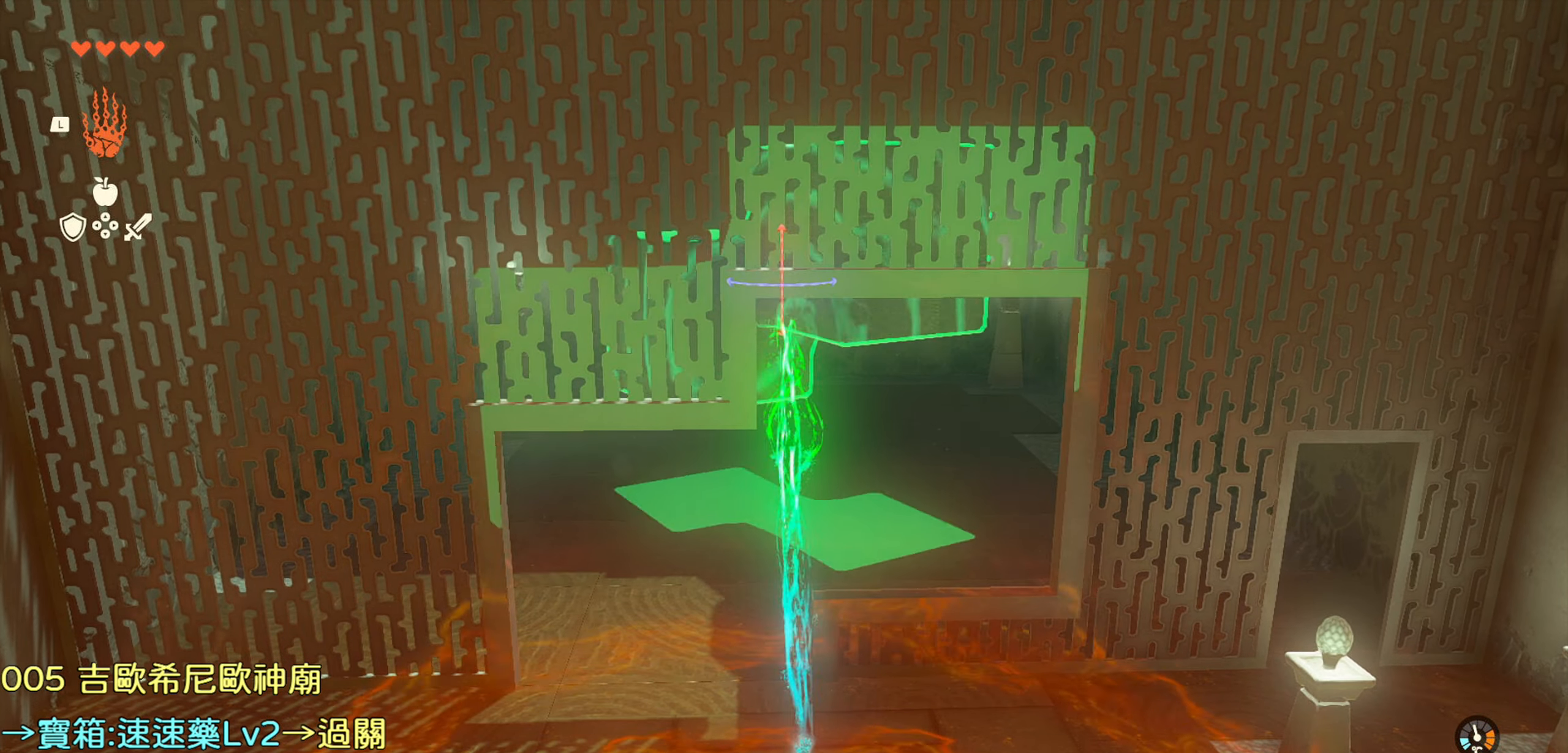
{"buttons": ["R1", "DPAD_RIGHT"], "left_stick": "center", "right_stick": "center", "events": [[466, "DPAD_RIGHT", "down"]]}
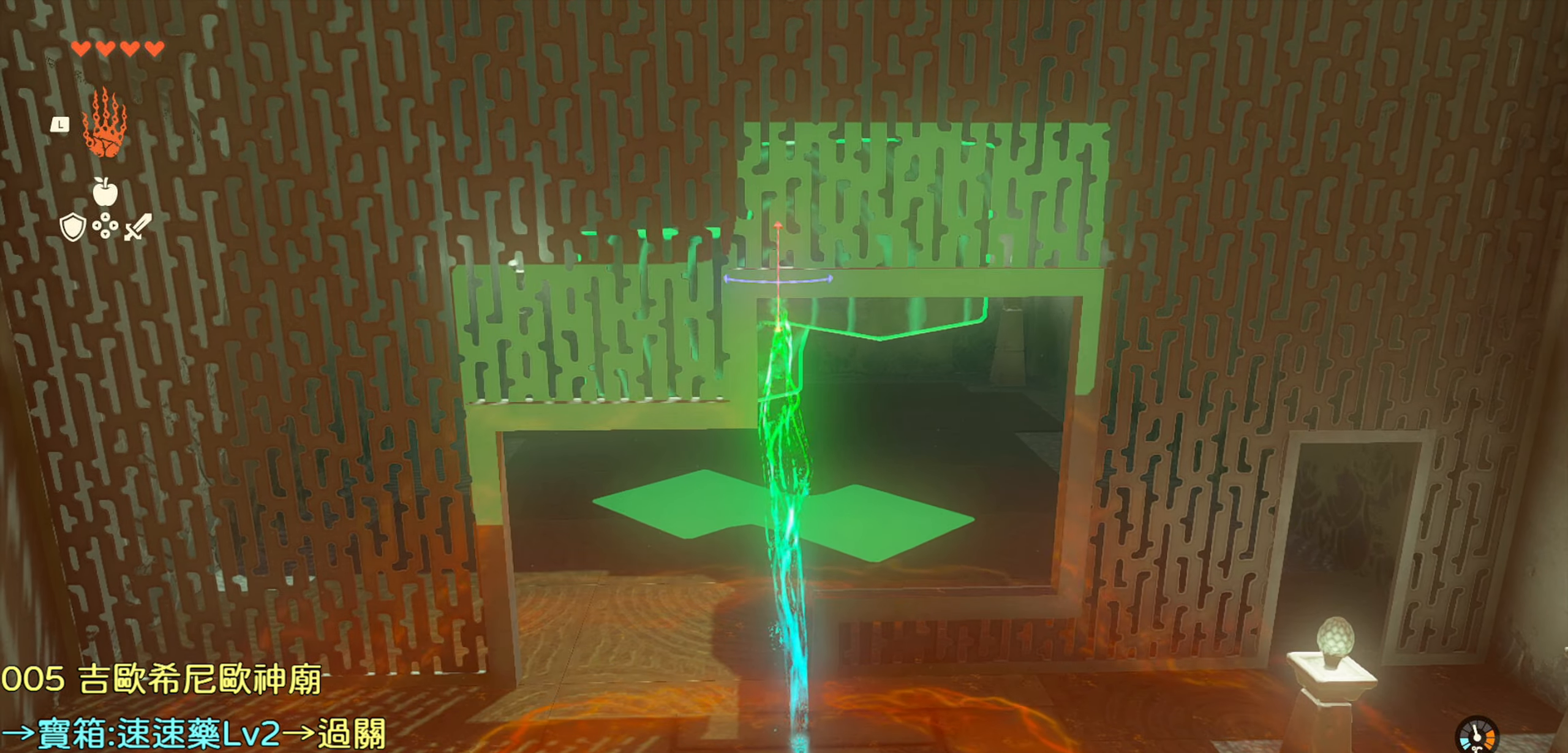
{"buttons": ["R1"], "left_stick": "center", "right_stick": "center", "events": [[66, "DPAD_RIGHT", "up"]]}
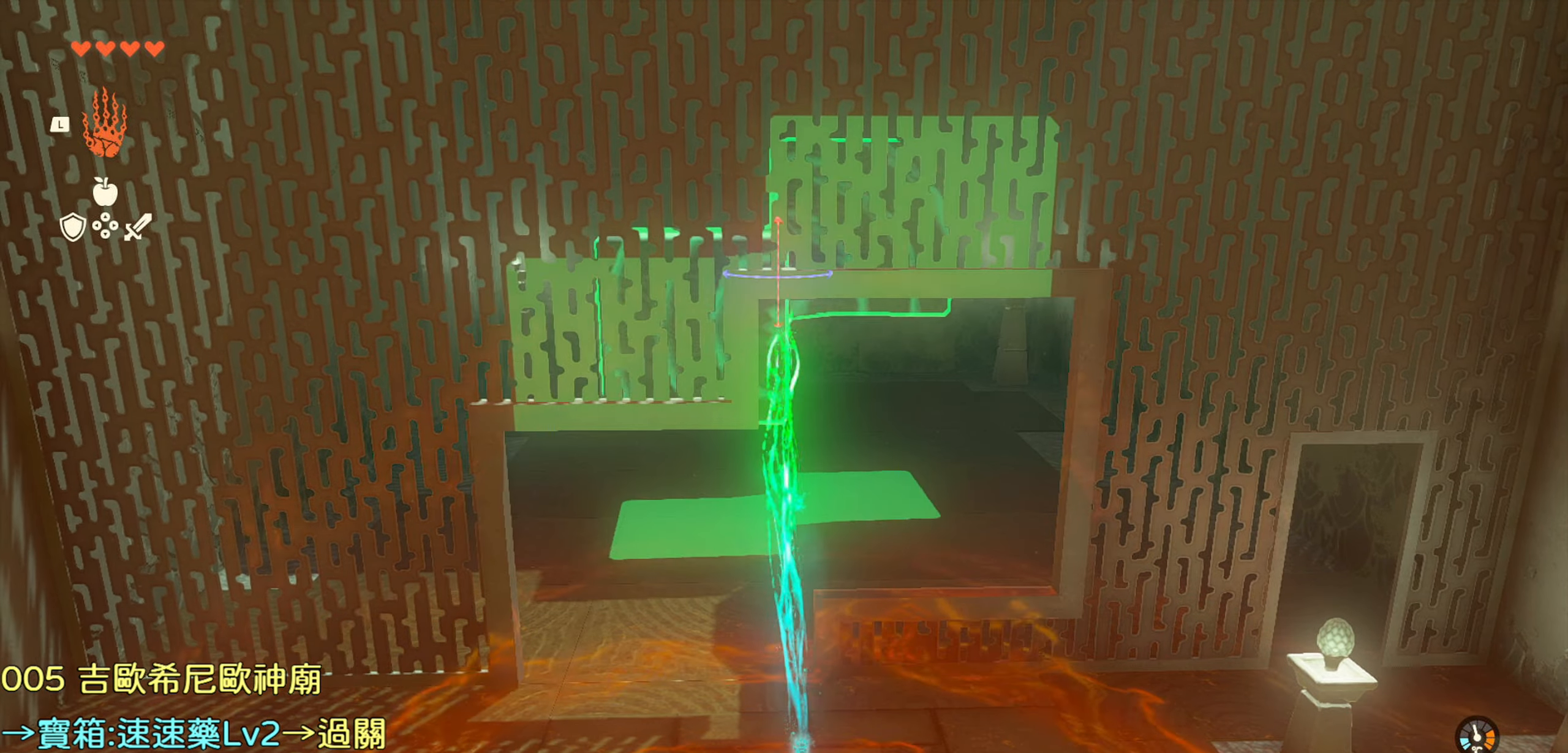
{"buttons": ["R1"], "left_stick": "center", "right_stick": "down", "events": [[100, "right_stick", "down"]]}
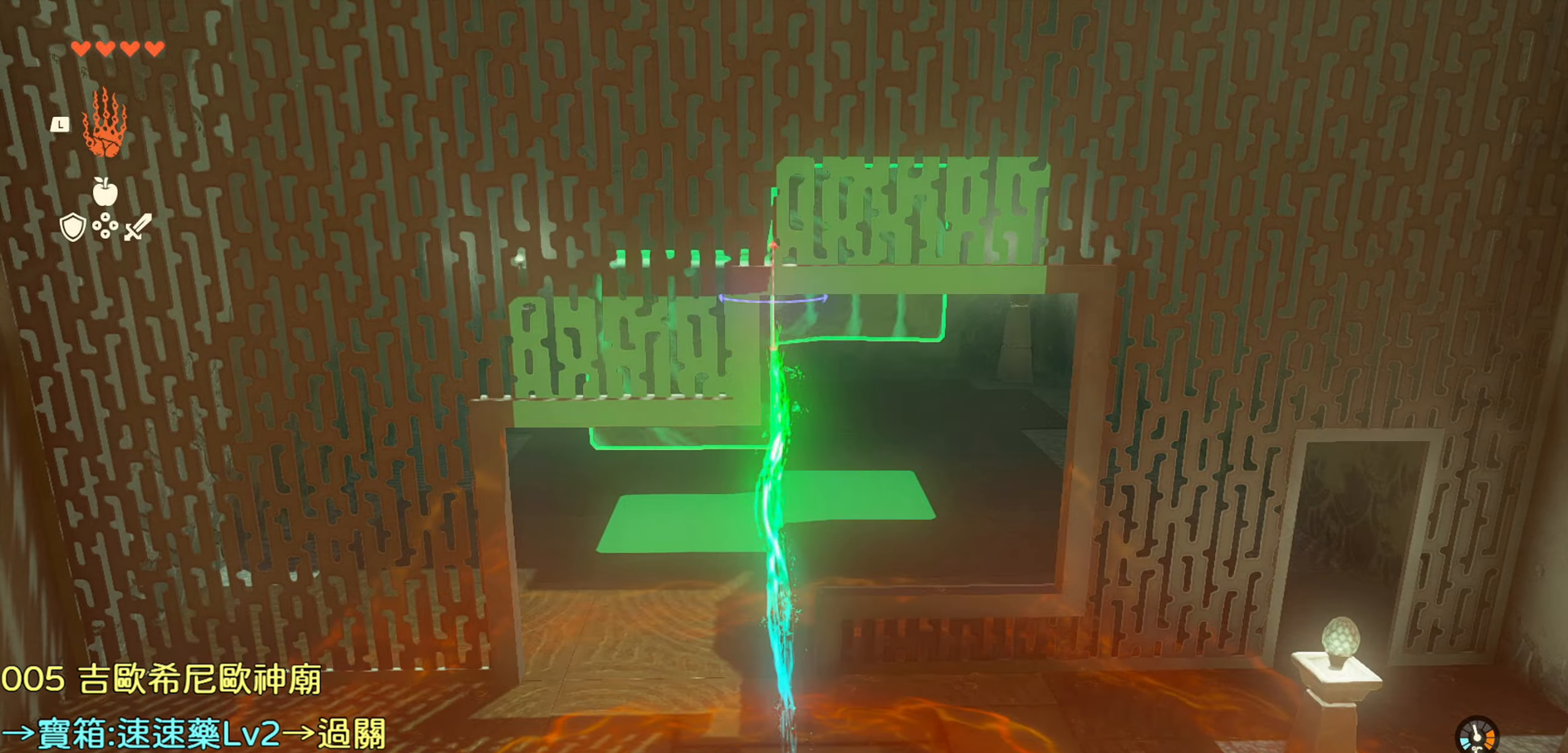
{"buttons": ["R1"], "left_stick": "down", "right_stick": "down", "events": [[150, "right_stick", "down-right"], [317, "right_stick", "down"], [467, "left_stick", "down"]]}
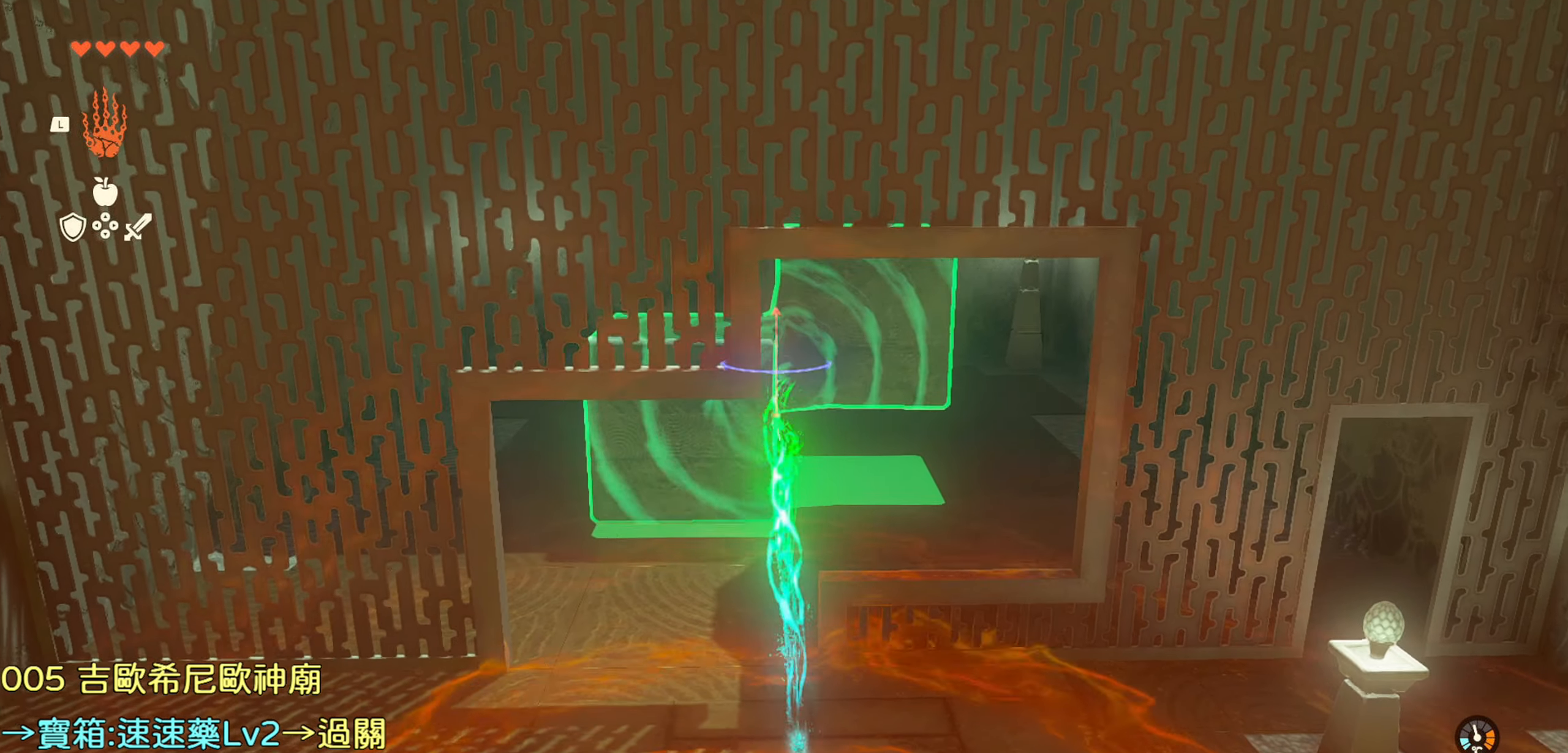
{"buttons": ["R1"], "left_stick": "down", "right_stick": "down", "events": [[67, "right_stick", "center"], [250, "right_stick", "down"]]}
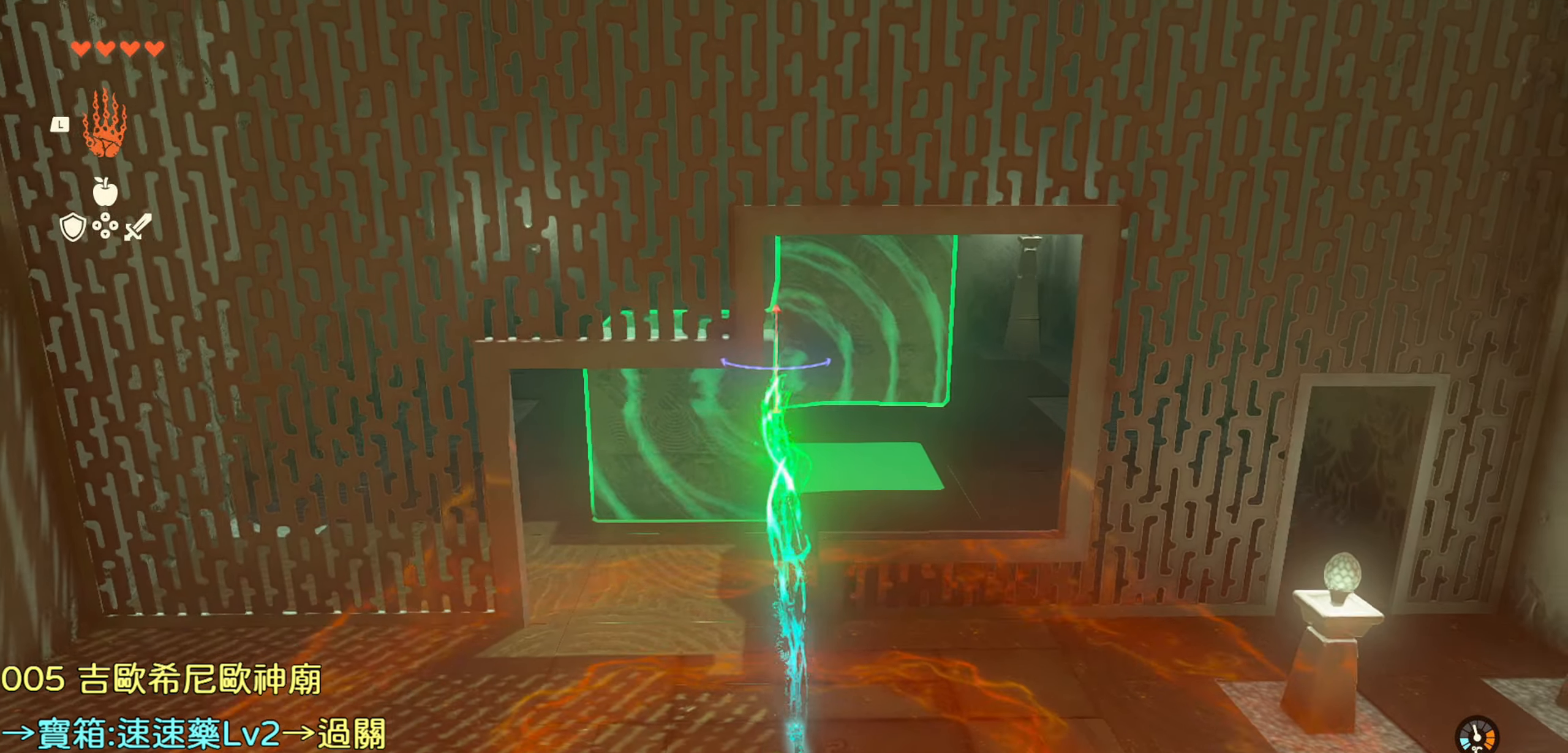
{"buttons": ["R1"], "left_stick": "down", "right_stick": "center", "events": [[367, "right_stick", "center"]]}
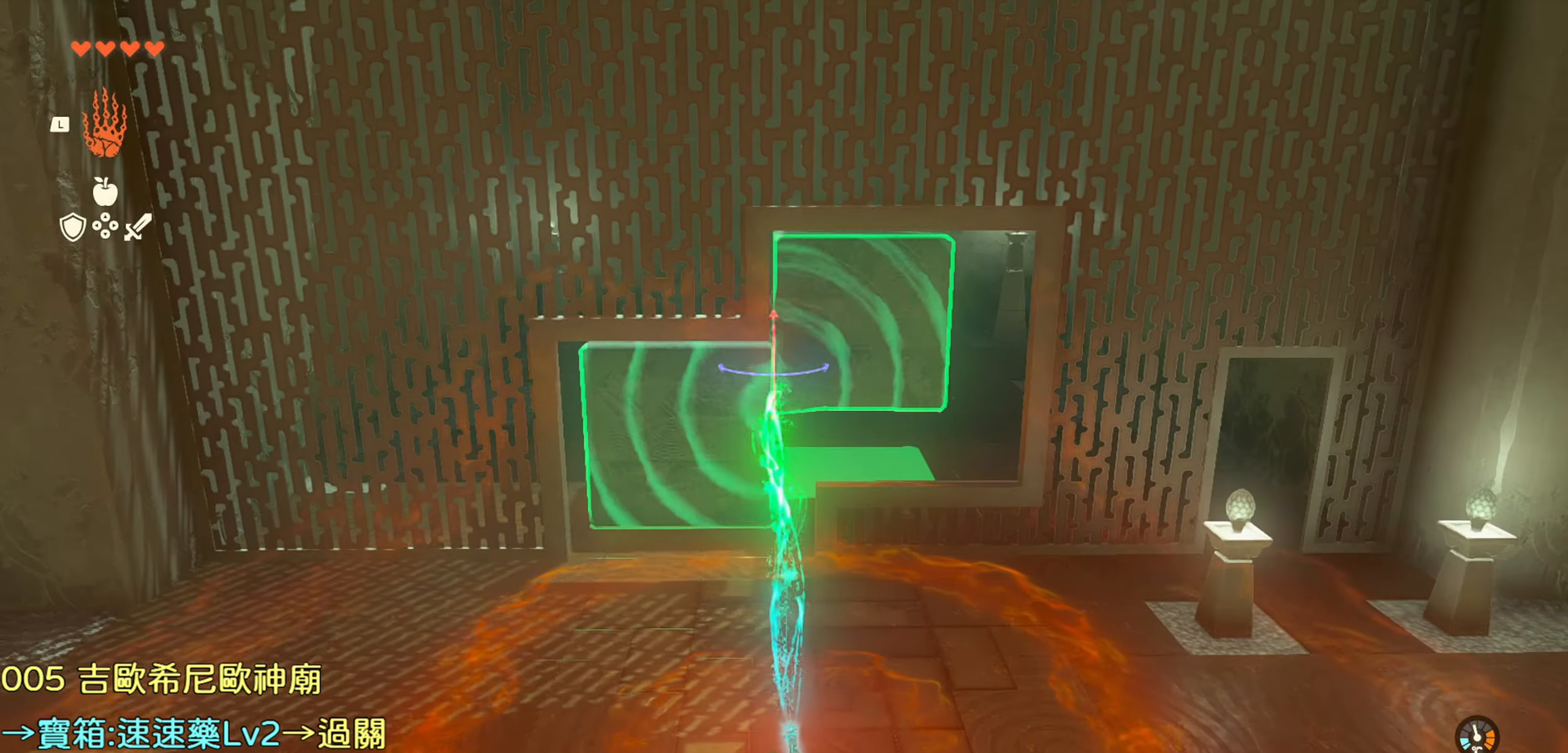
{"buttons": ["R1"], "left_stick": "down", "right_stick": "center", "events": []}
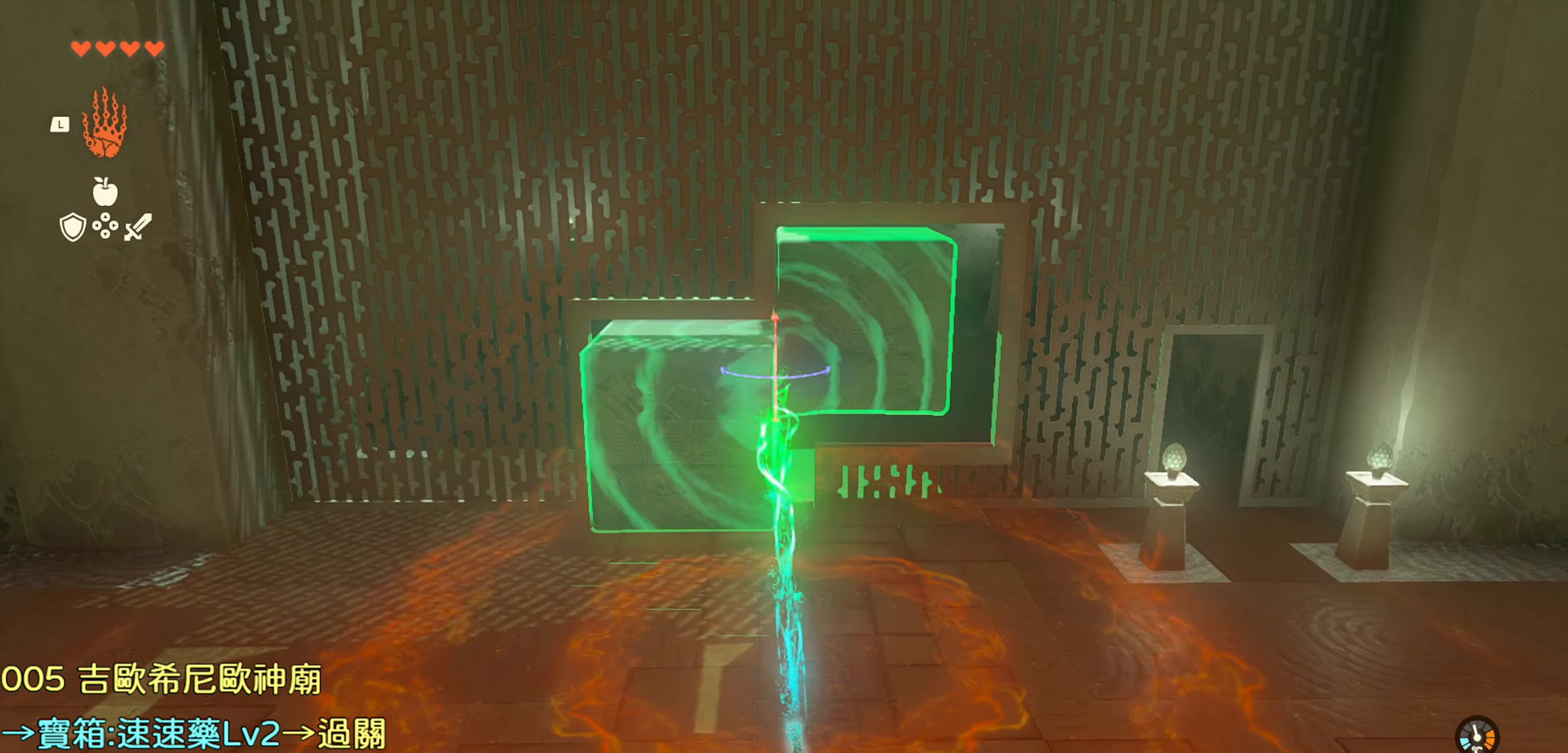
{"buttons": ["R1"], "left_stick": "down", "right_stick": "center", "events": []}
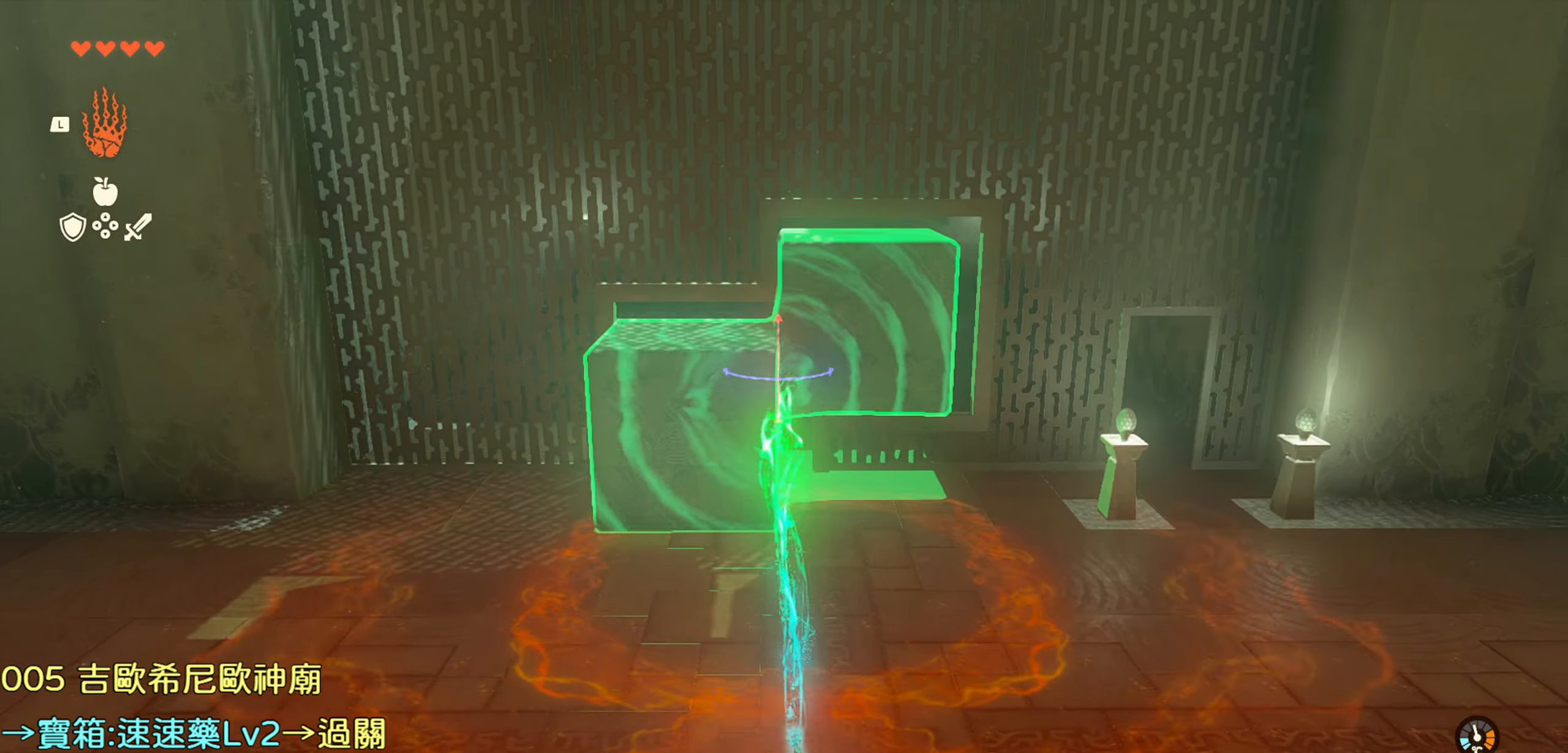
{"buttons": ["R1"], "left_stick": "right", "right_stick": "left", "events": [[167, "left_stick", "down-right"], [267, "right_stick", "down-left"], [350, "right_stick", "left"], [383, "left_stick", "right"]]}
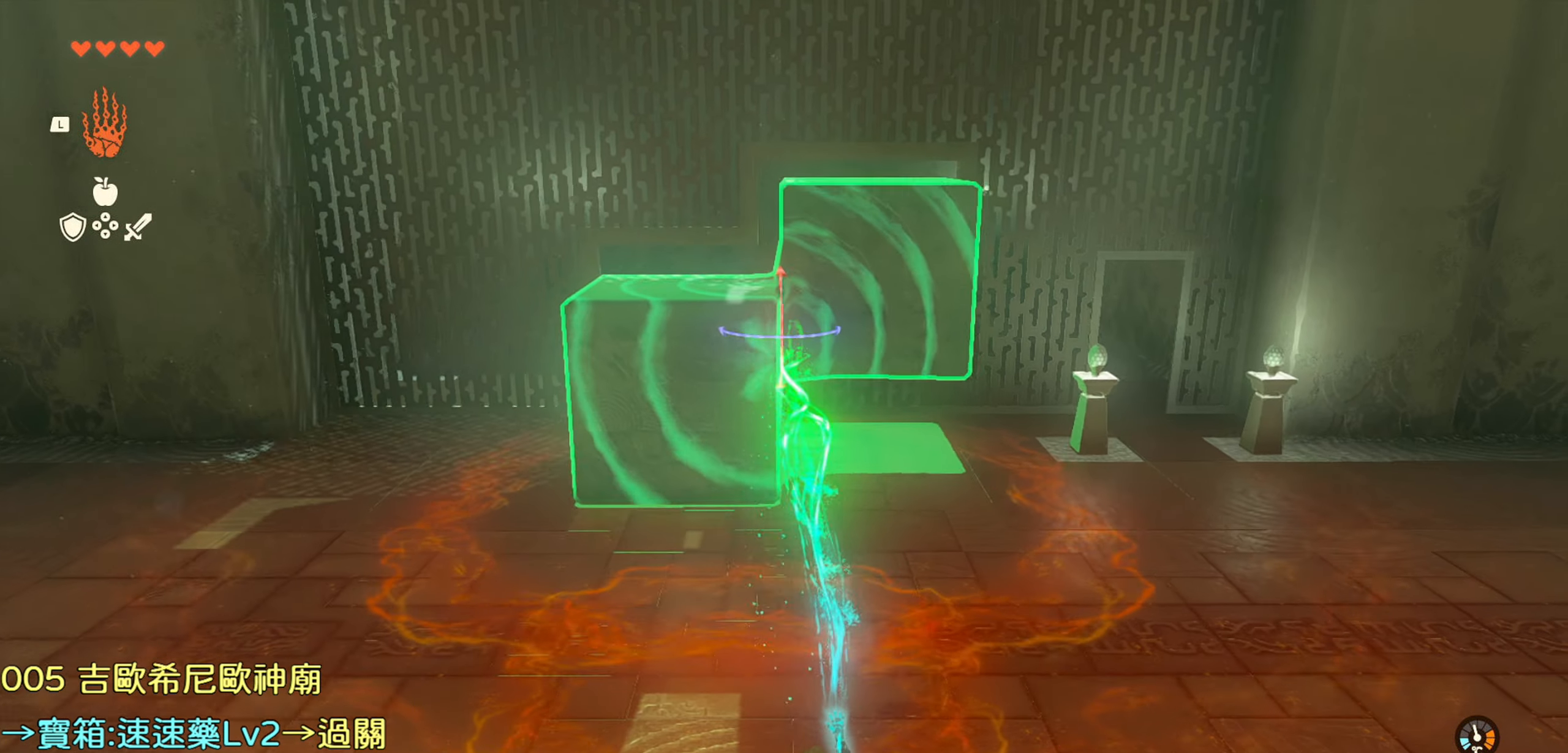
{"buttons": ["R1"], "left_stick": "right", "right_stick": "left", "events": []}
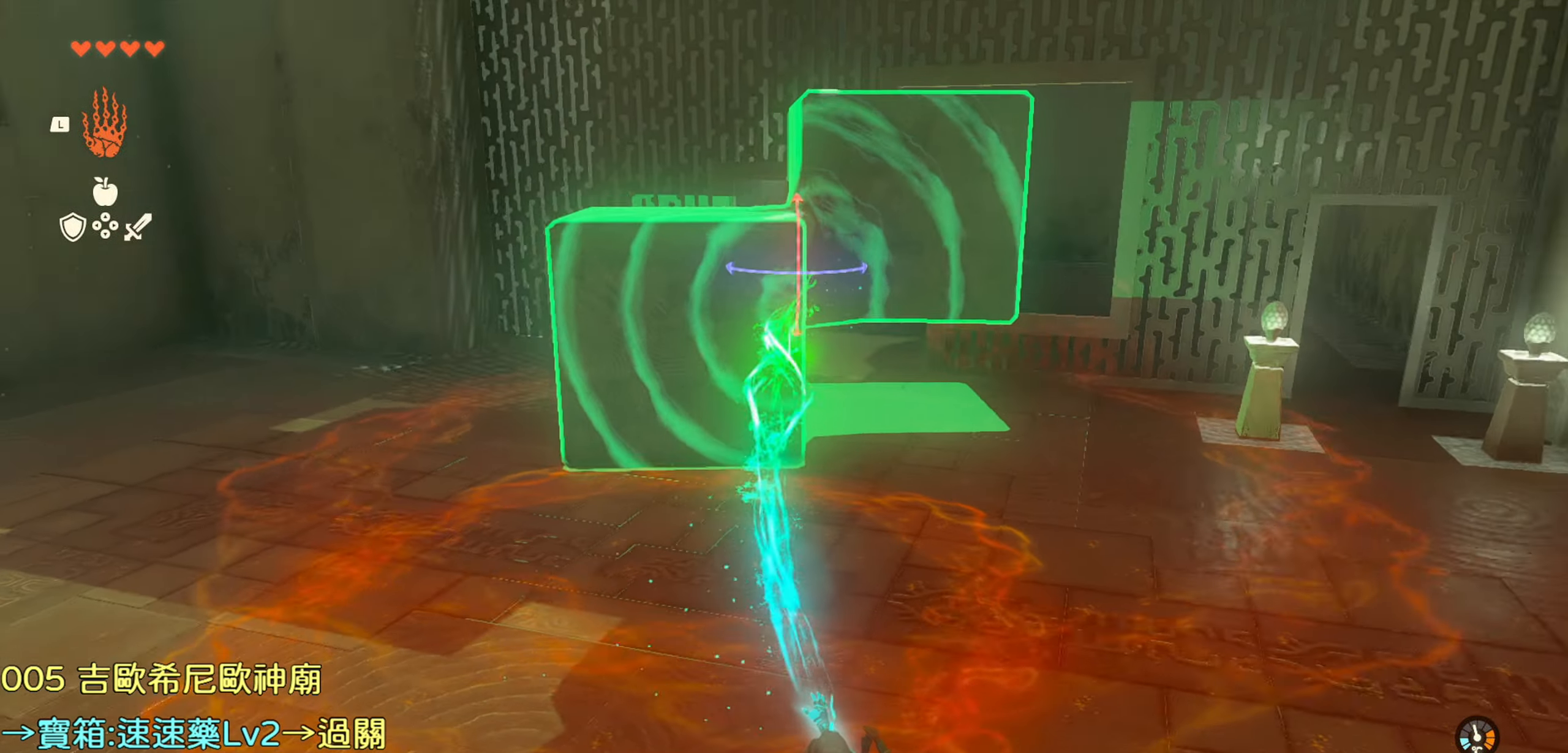
{"buttons": ["R1"], "left_stick": "right", "right_stick": "left", "events": []}
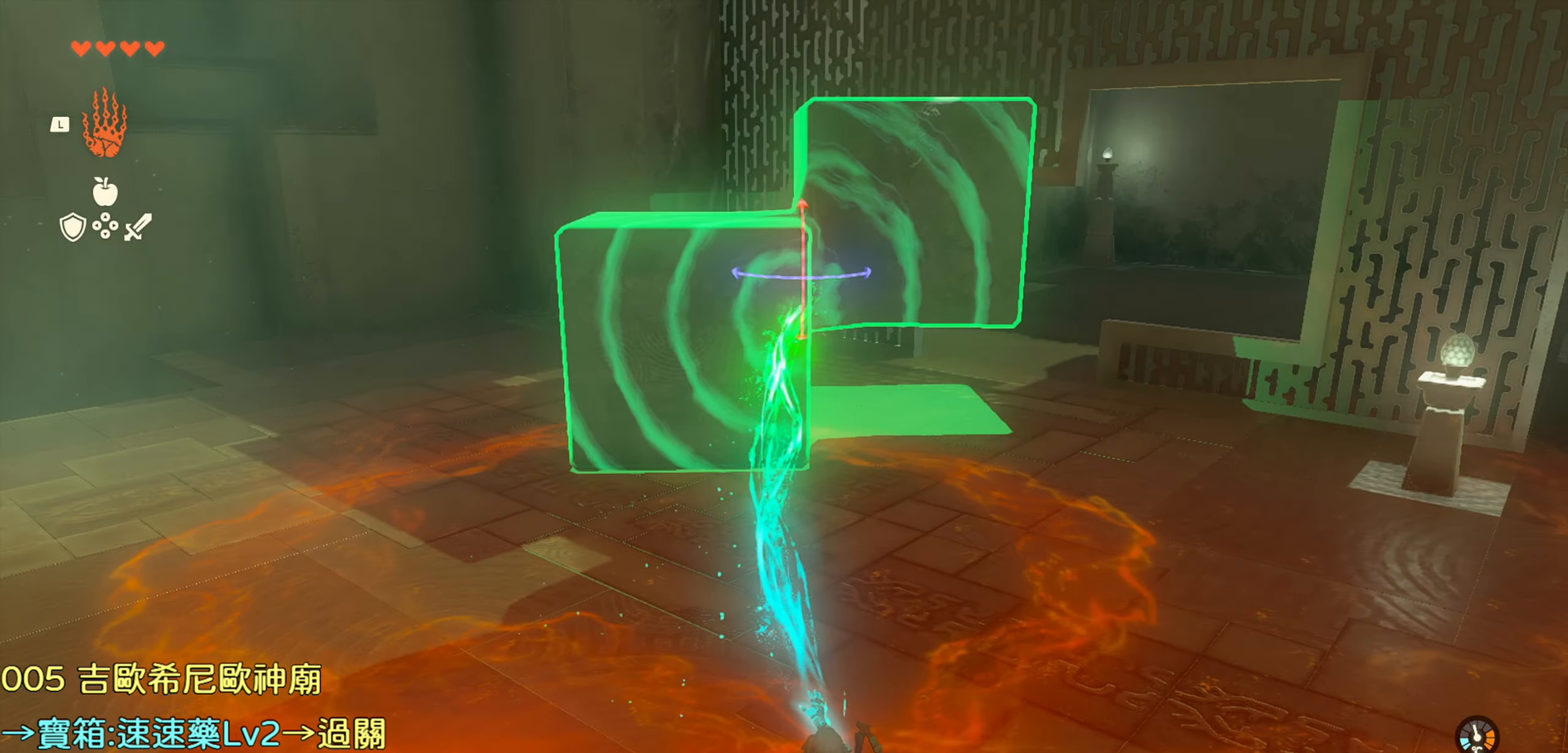
{"buttons": ["R1"], "left_stick": "center", "right_stick": "left", "events": [[483, "left_stick", "center"]]}
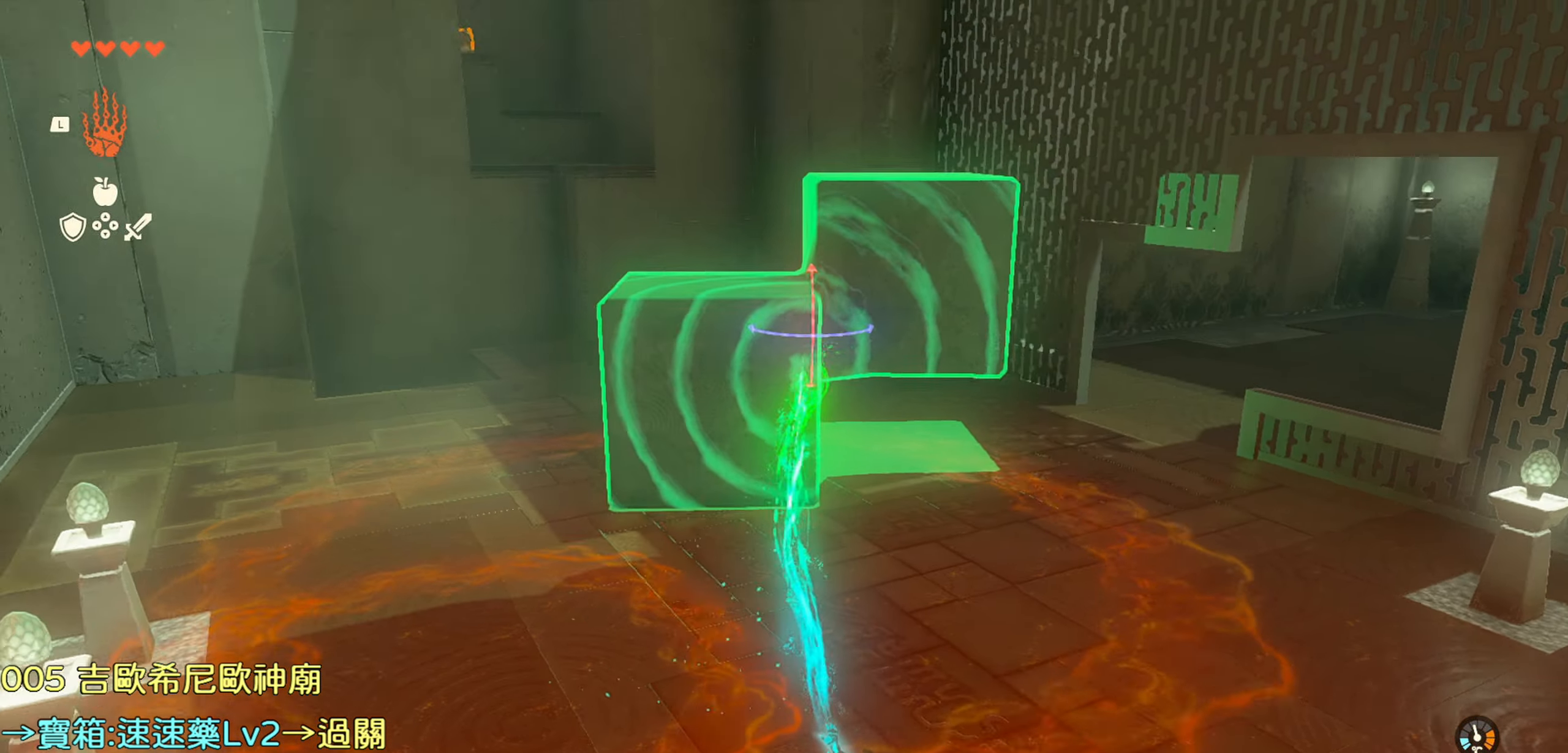
{"buttons": ["R1"], "left_stick": "up", "right_stick": "left", "events": [[217, "left_stick", "up-left"], [317, "left_stick", "up"], [384, "right_stick", "center"], [484, "right_stick", "left"]]}